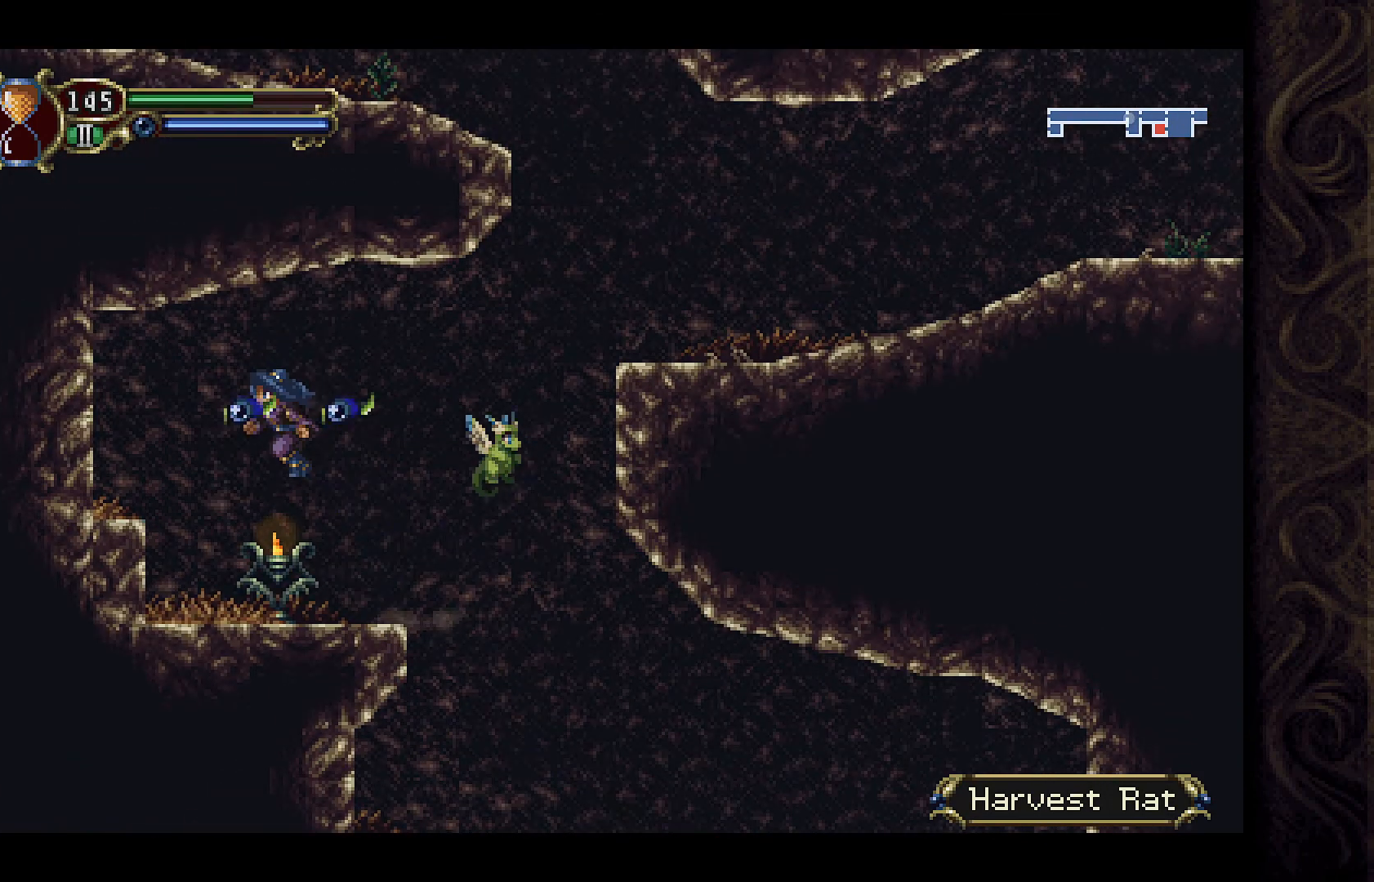
Gameplay with a controller (Xbox layout); each line is a JSON object with the inputs held at the frame after it. "events" lists button and stick changes between this image and that frame as [ms after this image, input, new state], when the widget could be followed in between.
{"buttons": ["X"], "left_stick": "center", "right_stick": "center", "events": [[433, "X", "down"]]}
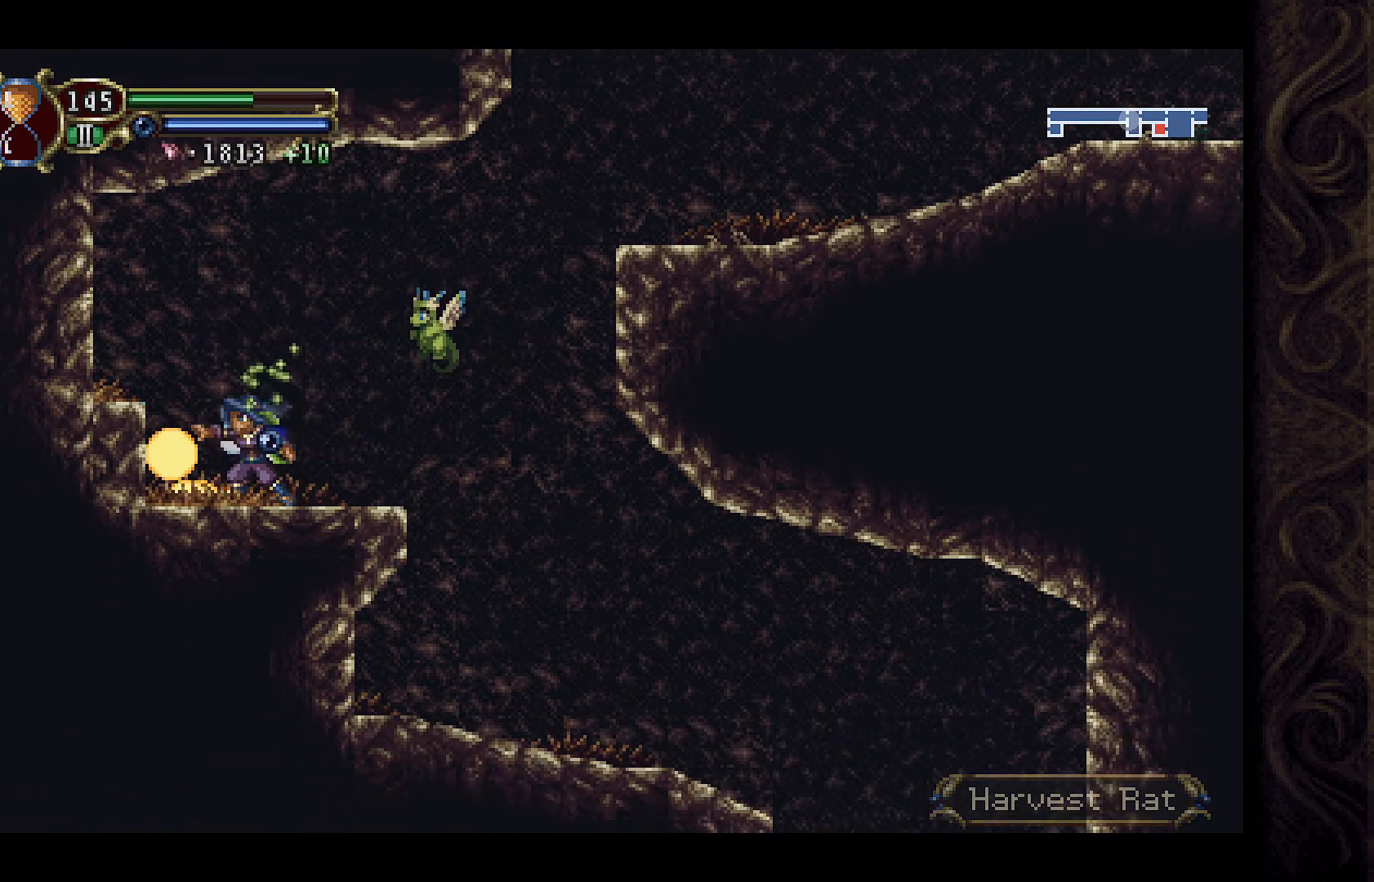
{"buttons": ["A", "DPAD_LEFT"], "left_stick": "center", "right_stick": "center", "events": [[67, "DPAD_RIGHT", "down"], [67, "X", "up"], [167, "DPAD_RIGHT", "up"], [367, "A", "down"], [367, "DPAD_LEFT", "down"]]}
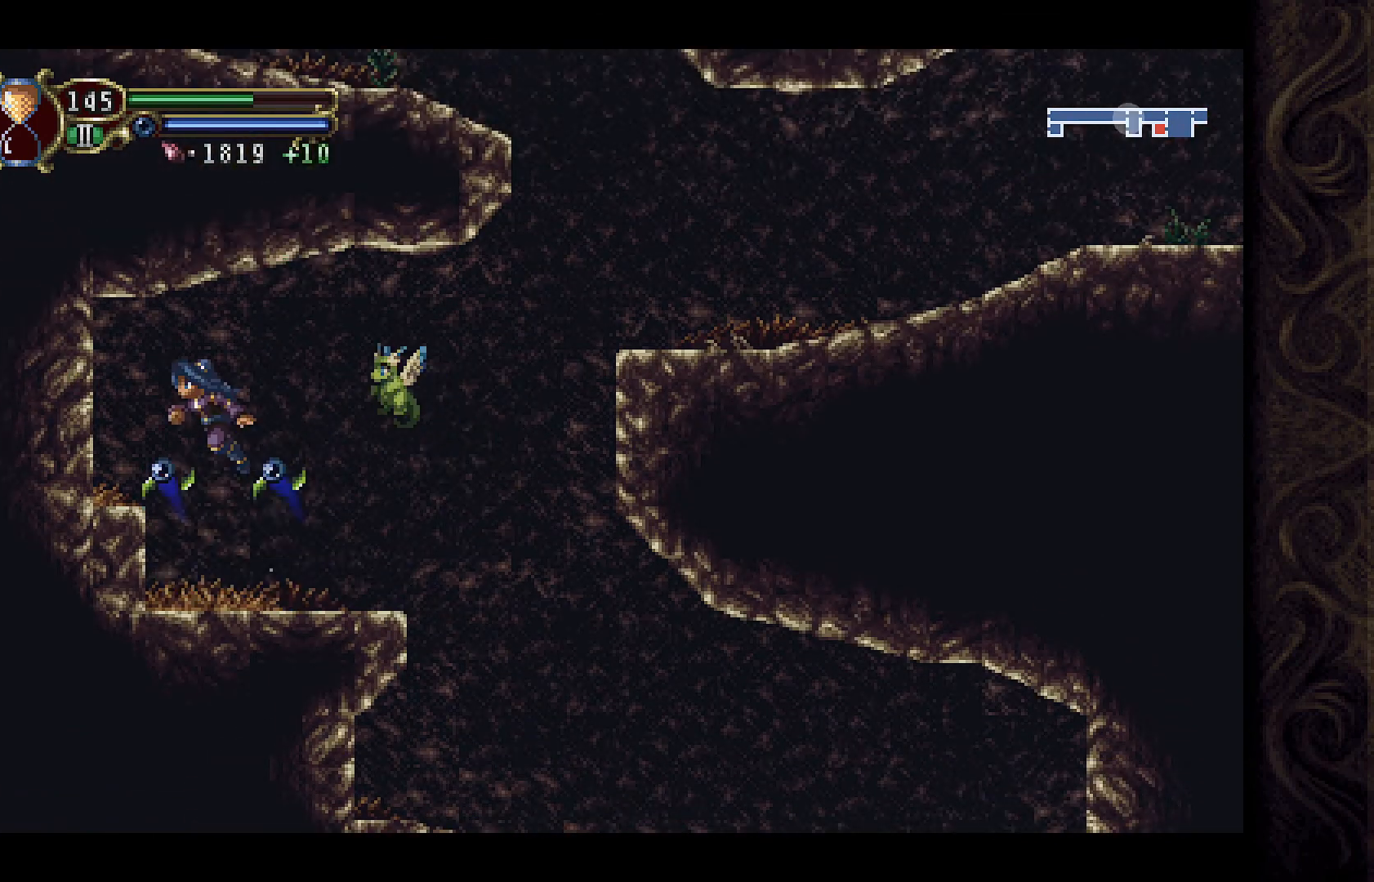
{"buttons": ["X"], "left_stick": "center", "right_stick": "center", "events": [[67, "A", "up"], [167, "DPAD_LEFT", "up"], [167, "X", "down"], [267, "X", "up"], [367, "X", "down"], [400, "X", "up"], [500, "X", "down"]]}
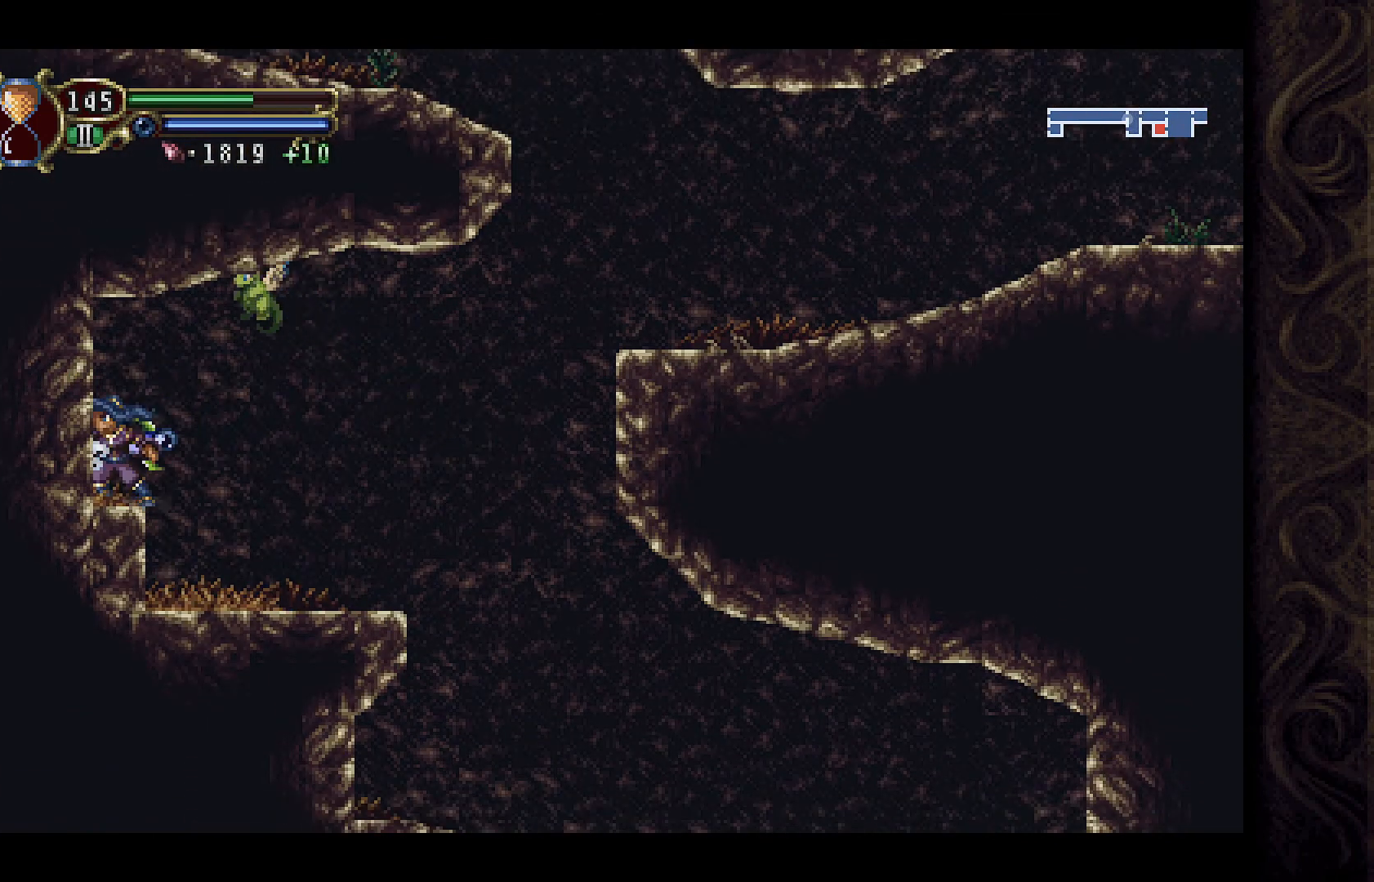
{"buttons": ["DPAD_RIGHT"], "left_stick": "center", "right_stick": "center", "events": [[100, "X", "up"], [200, "DPAD_RIGHT", "down"]]}
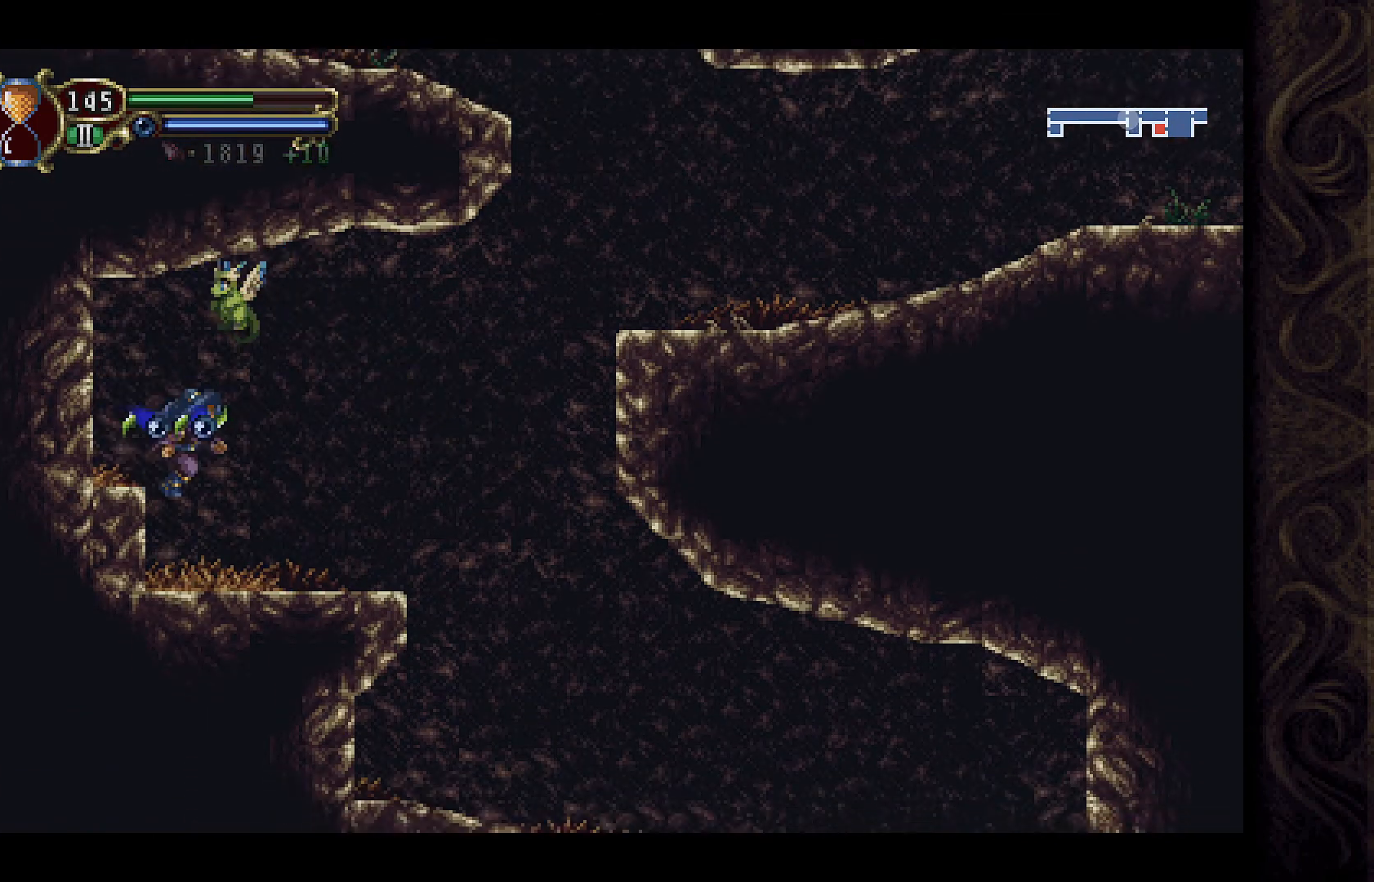
{"buttons": ["DPAD_RIGHT"], "left_stick": "center", "right_stick": "center", "events": []}
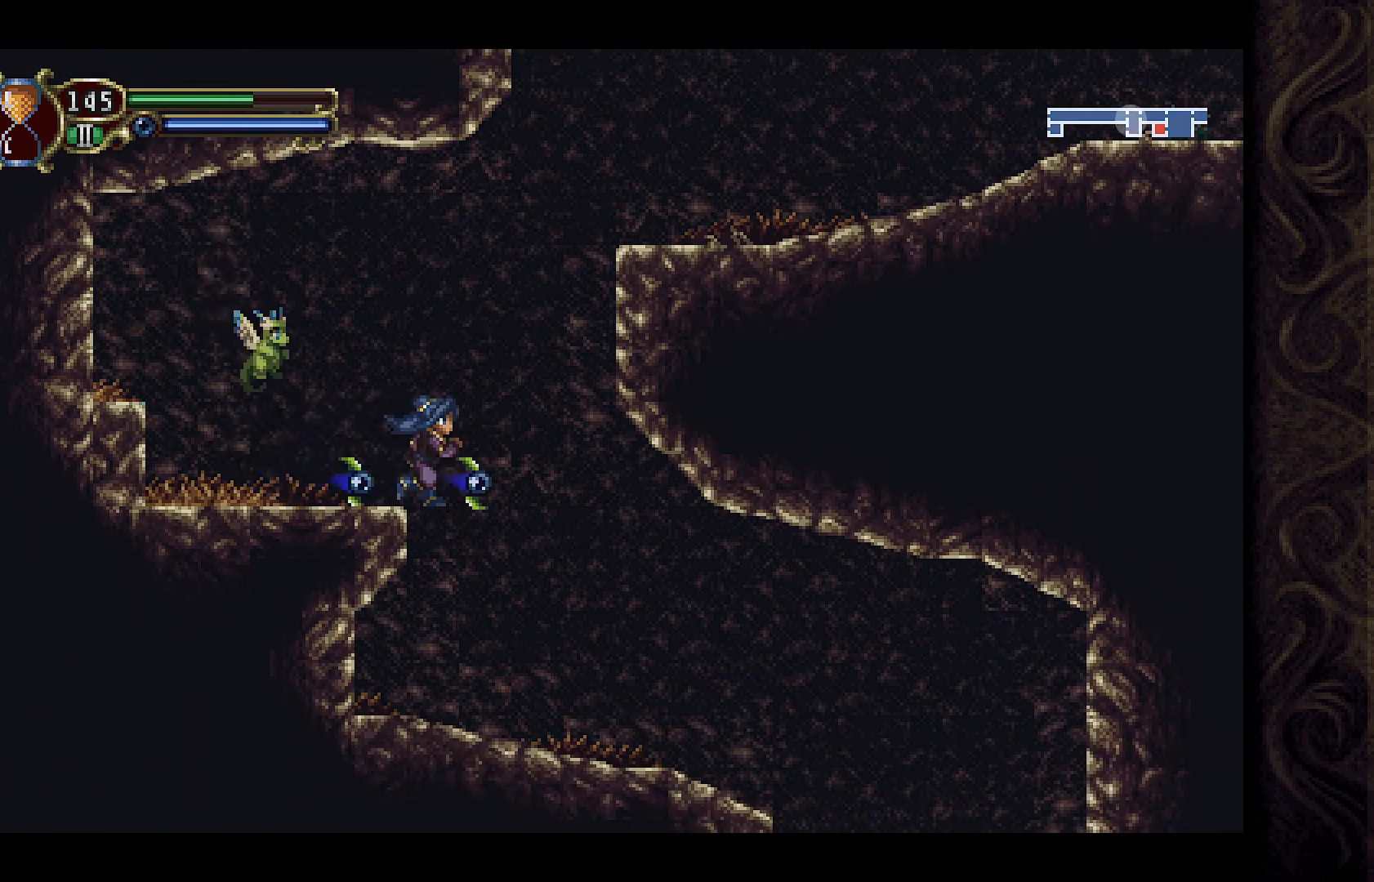
{"buttons": [], "left_stick": "center", "right_stick": "center", "events": [[400, "DPAD_RIGHT", "up"]]}
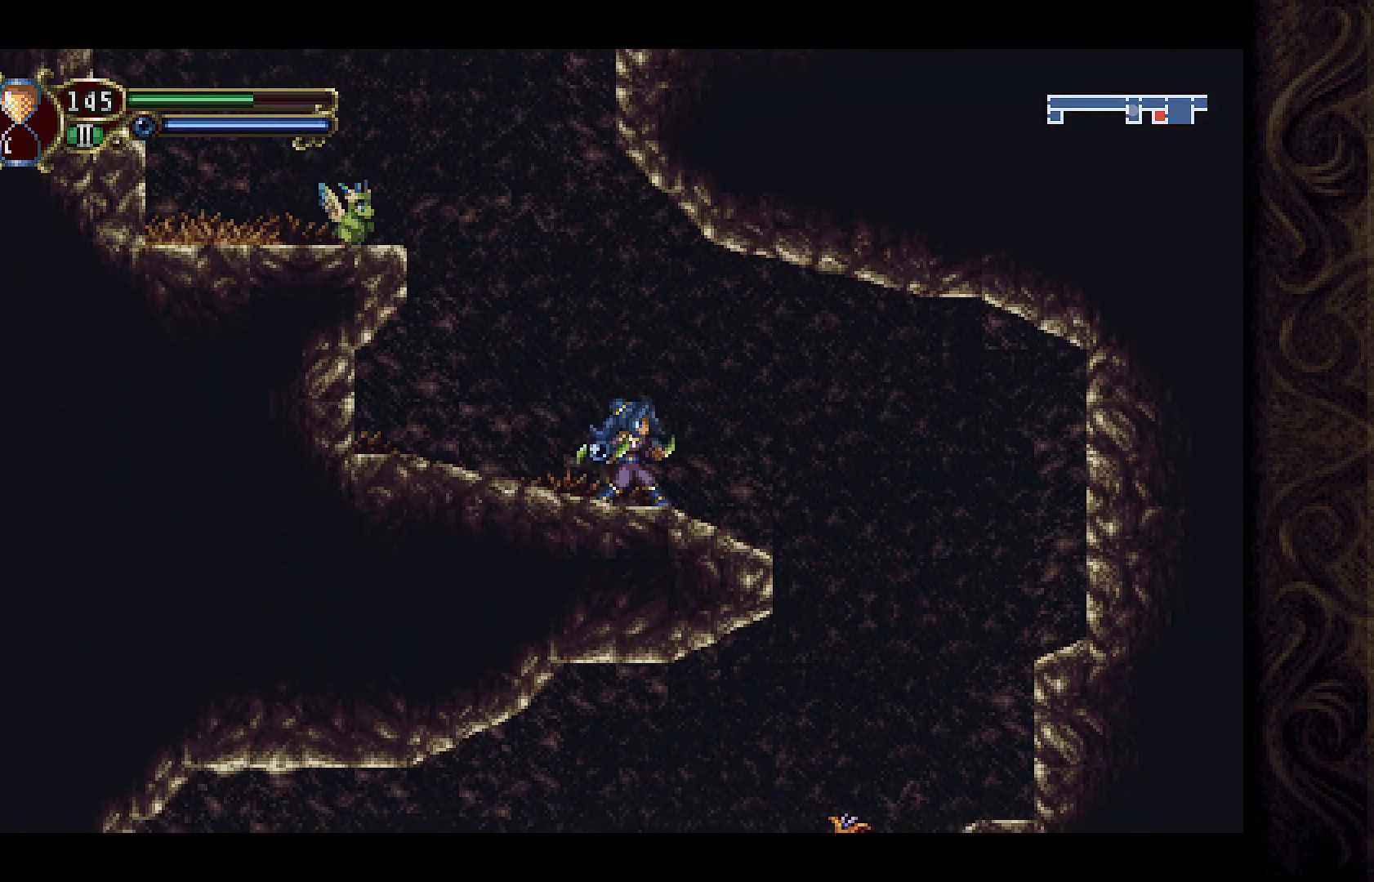
{"buttons": ["DPAD_RIGHT"], "left_stick": "center", "right_stick": "center", "events": [[67, "DPAD_RIGHT", "down"]]}
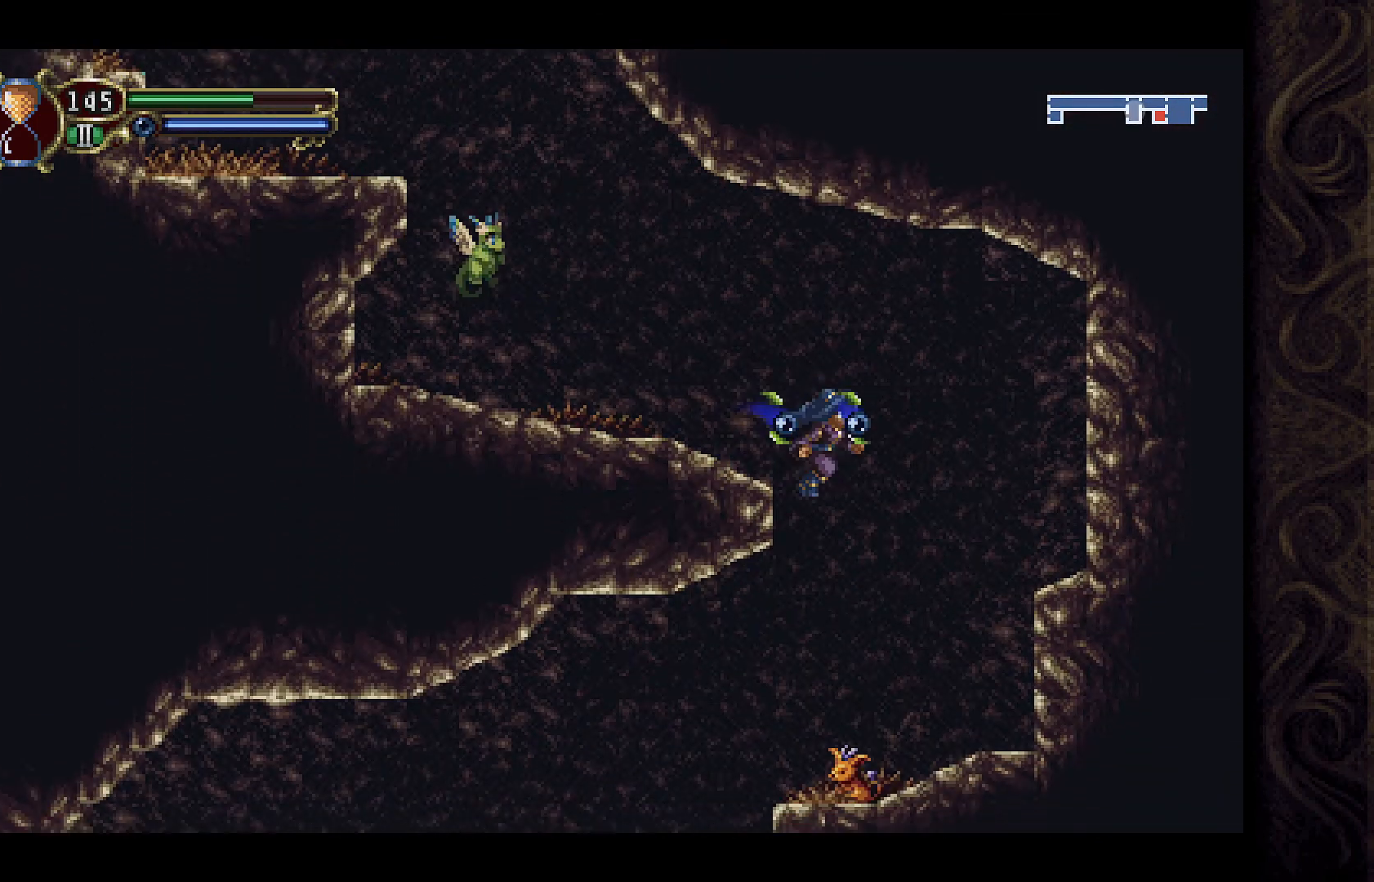
{"buttons": ["X"], "left_stick": "center", "right_stick": "center", "events": [[133, "DPAD_RIGHT", "up"], [500, "X", "down"]]}
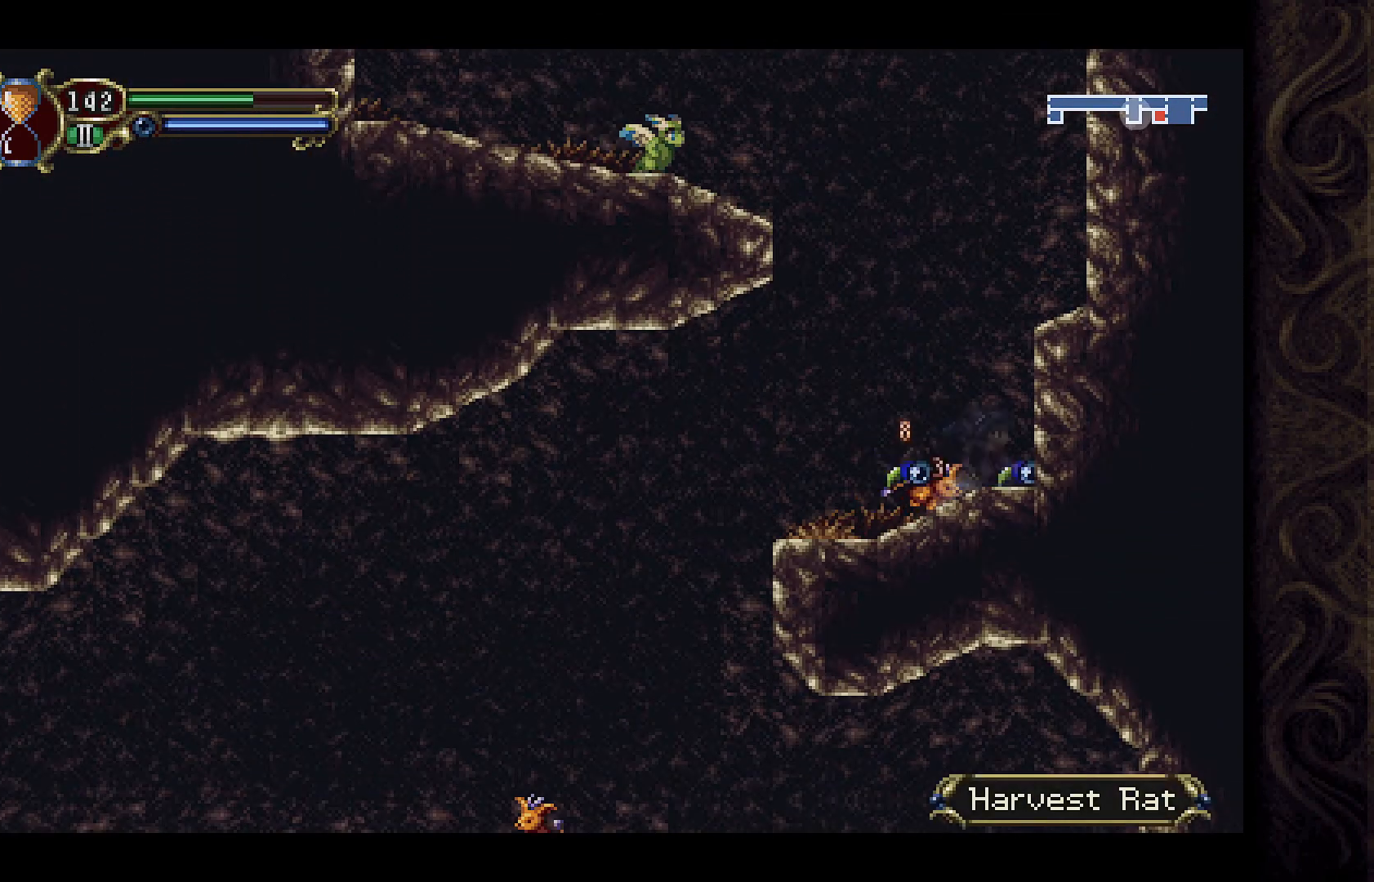
{"buttons": ["X"], "left_stick": "center", "right_stick": "center", "events": [[133, "X", "up"], [200, "DPAD_LEFT", "down"], [267, "X", "down"], [333, "DPAD_LEFT", "up"], [333, "X", "up"], [433, "X", "down"]]}
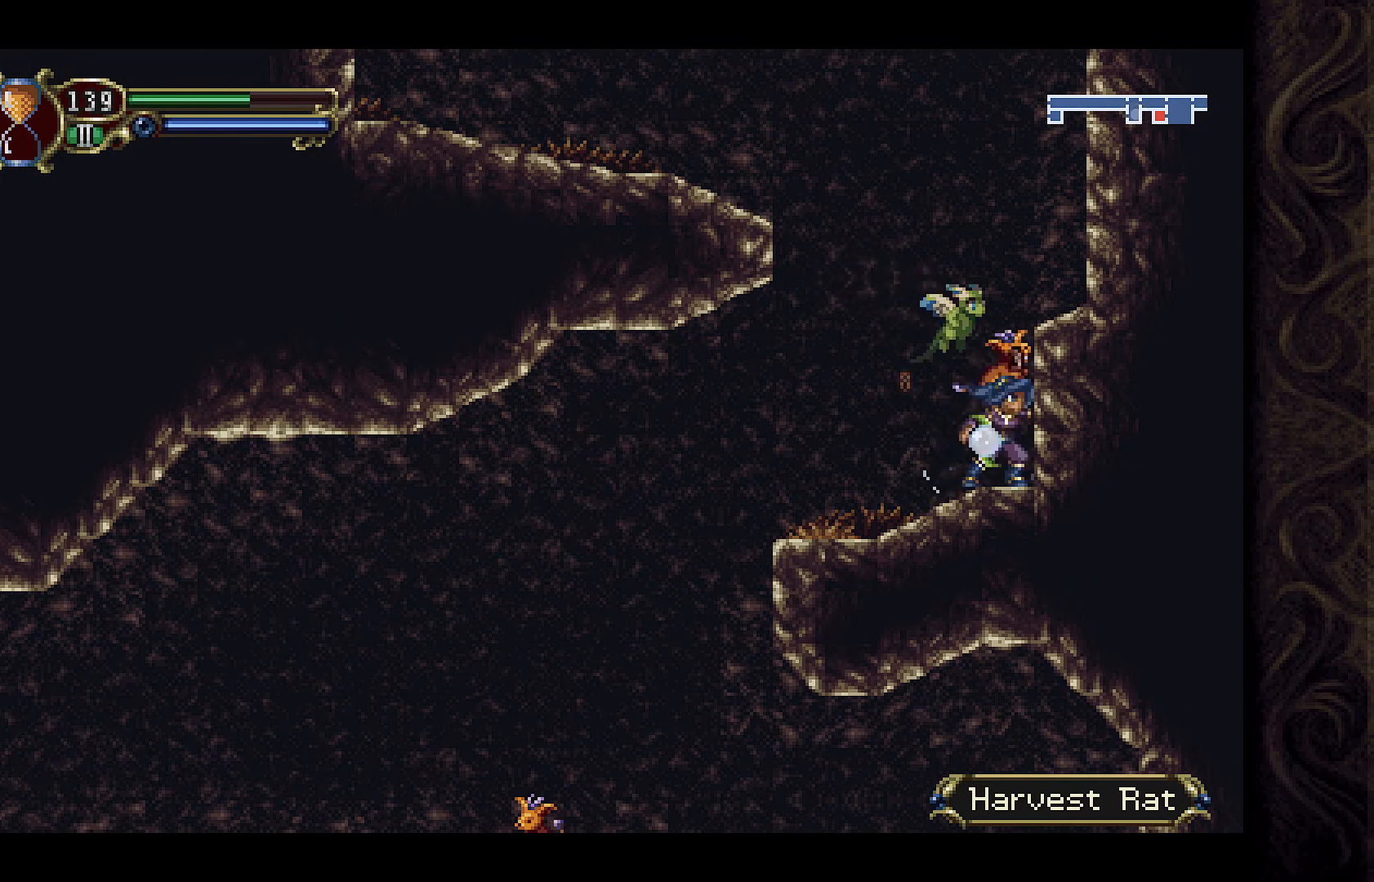
{"buttons": ["DPAD_LEFT"], "left_stick": "center", "right_stick": "center", "events": [[33, "X", "up"], [133, "X", "down"], [233, "X", "up"], [300, "X", "down"], [367, "DPAD_LEFT", "down"], [400, "X", "up"]]}
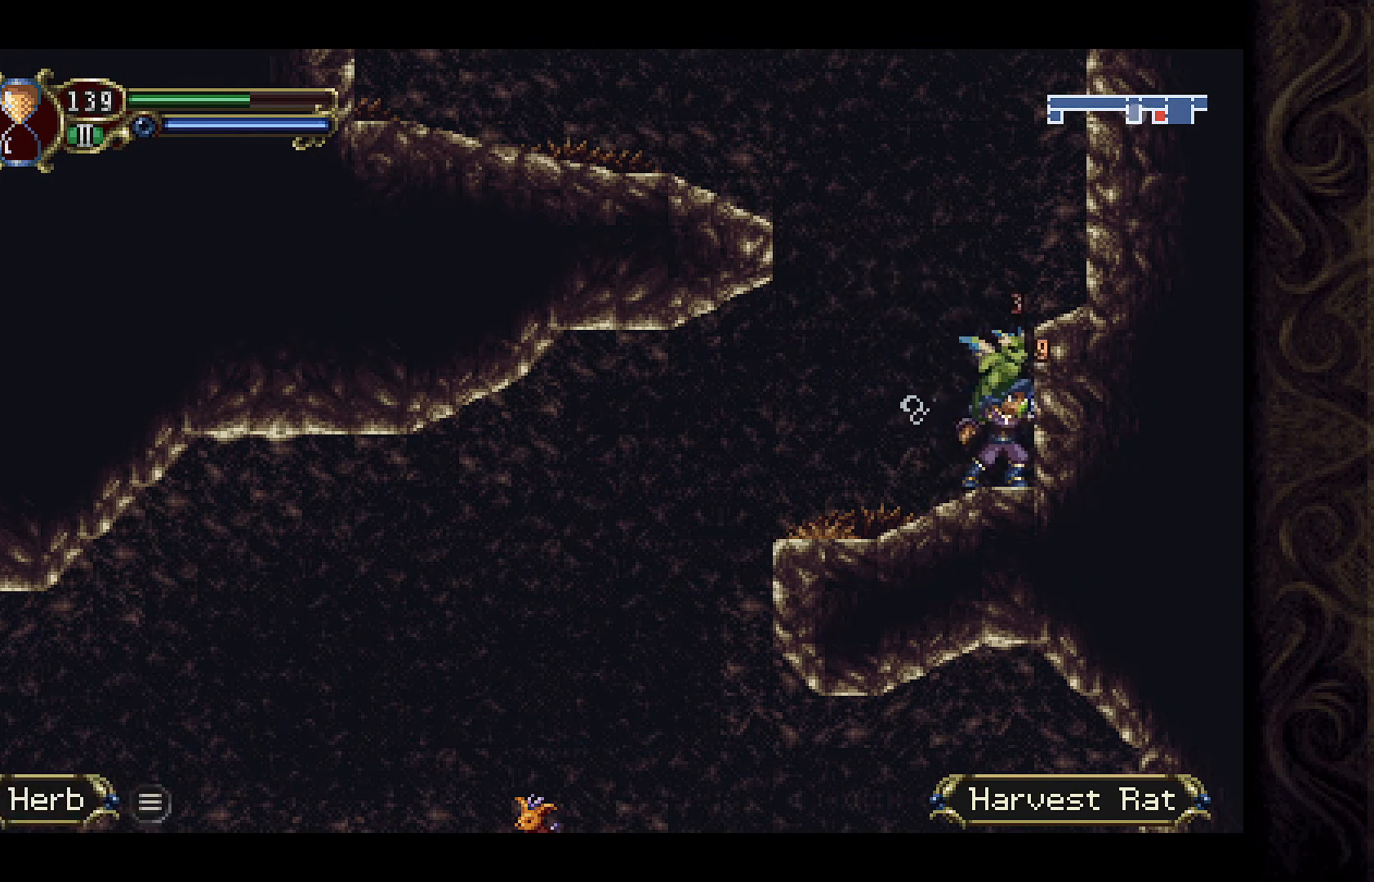
{"buttons": ["DPAD_LEFT"], "left_stick": "center", "right_stick": "center", "events": []}
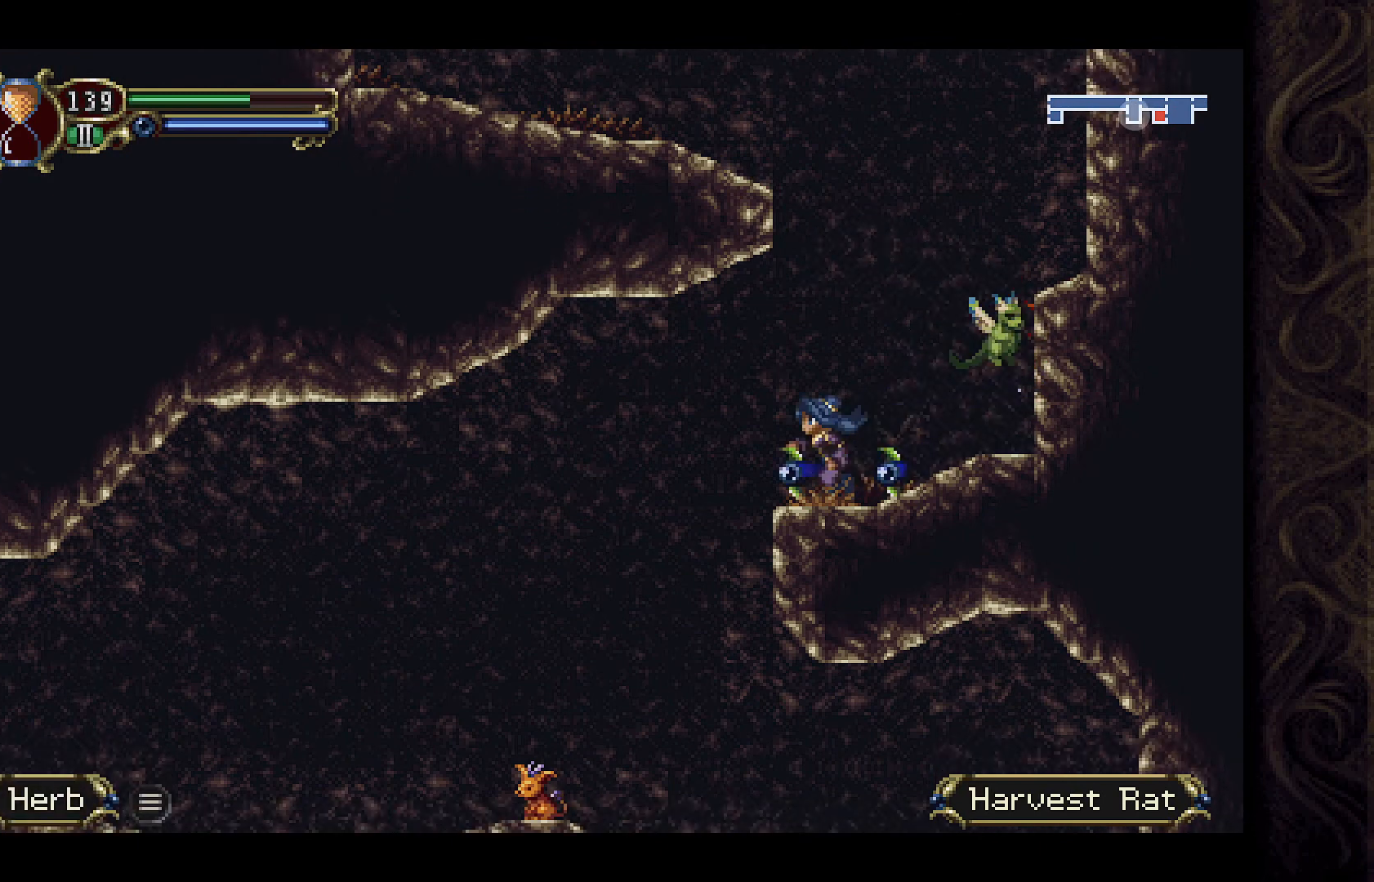
{"buttons": ["X"], "left_stick": "center", "right_stick": "center", "events": [[267, "DPAD_LEFT", "up"], [300, "X", "down"], [433, "X", "up"], [500, "X", "down"]]}
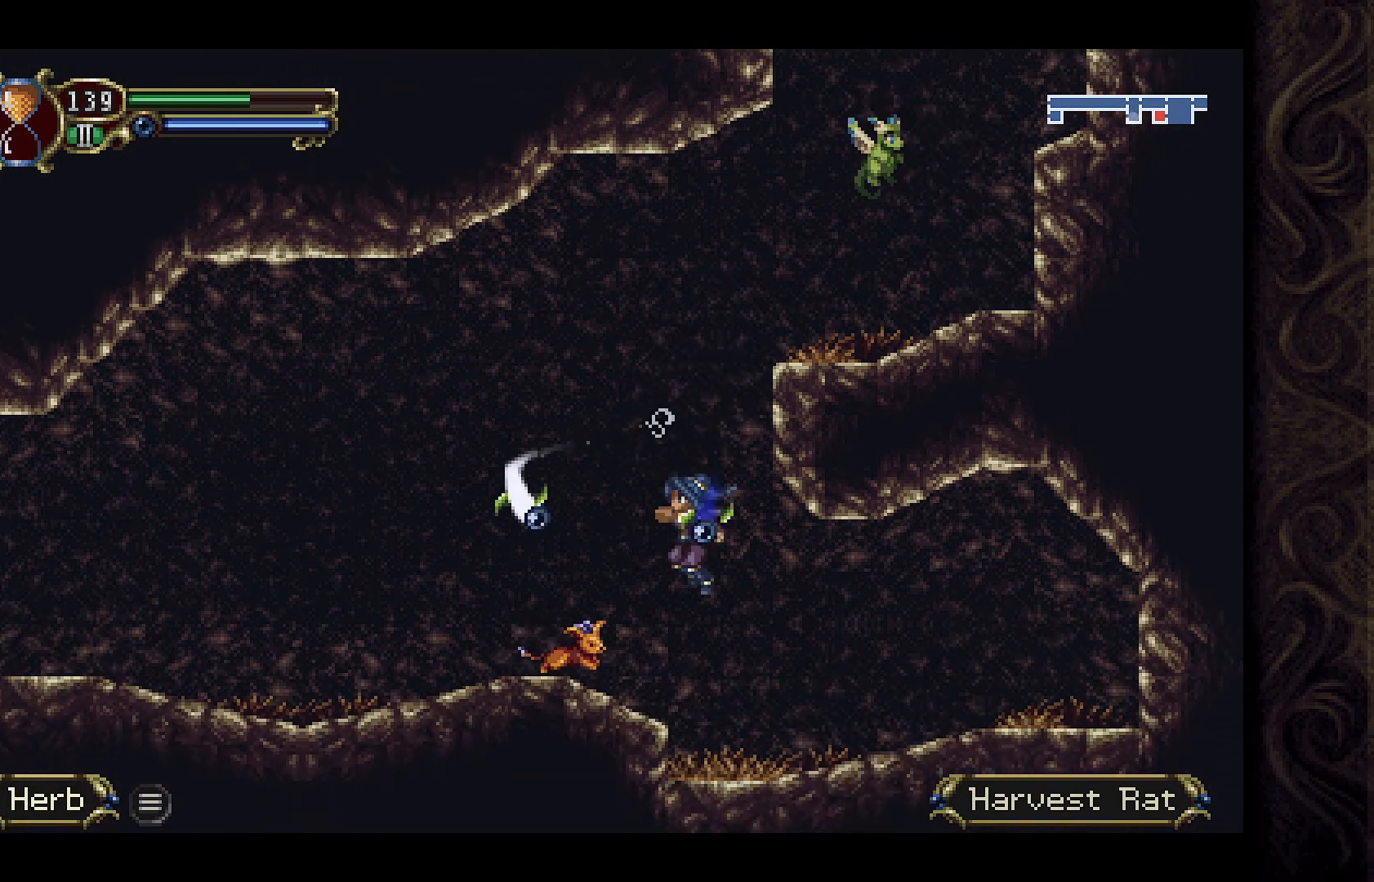
{"buttons": [], "left_stick": "center", "right_stick": "center", "events": [[67, "X", "up"], [167, "X", "down"], [233, "X", "up"], [333, "X", "down"], [400, "X", "up"]]}
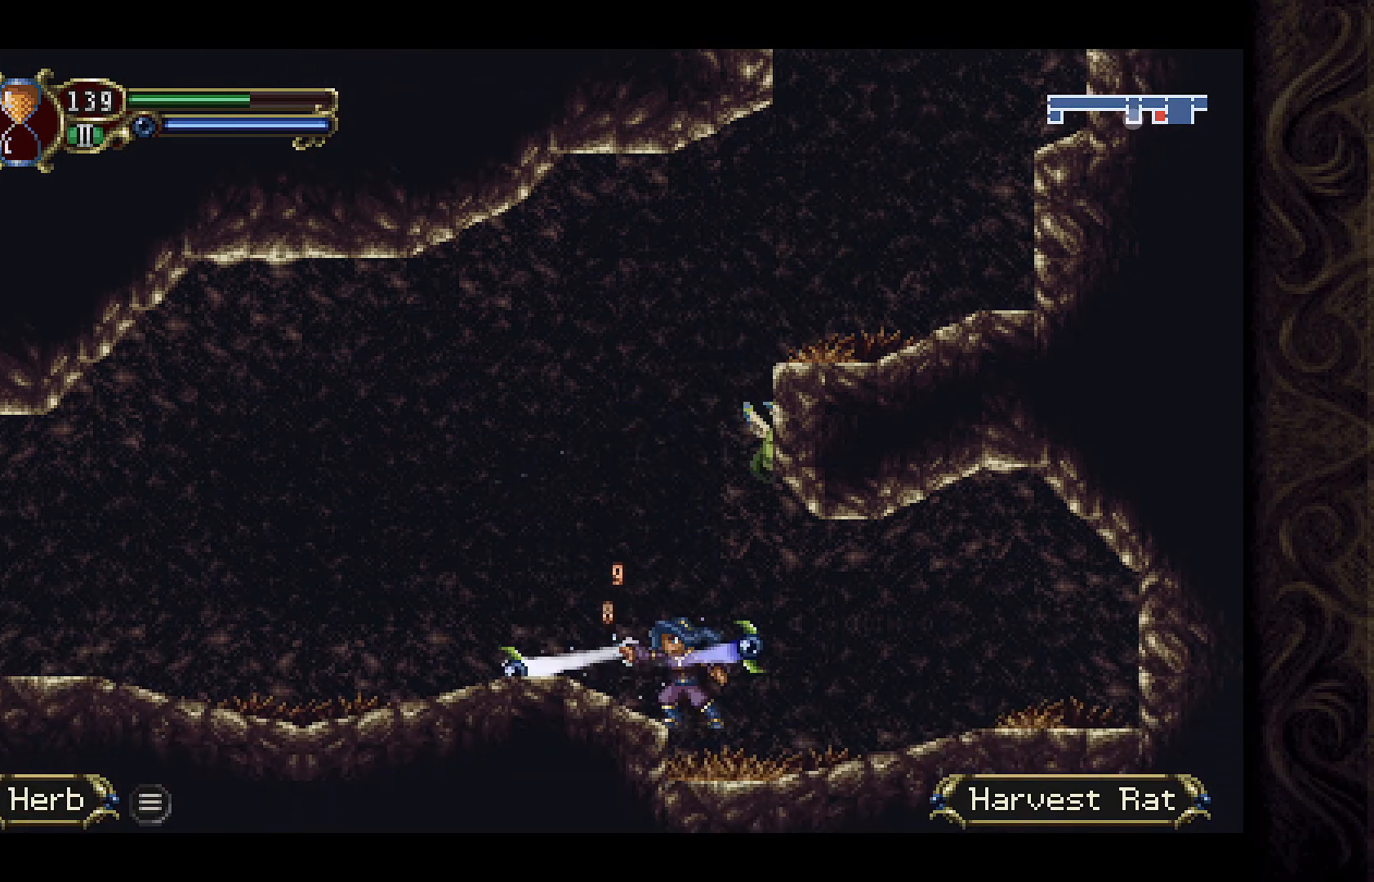
{"buttons": ["A", "DPAD_LEFT"], "left_stick": "center", "right_stick": "center", "events": [[167, "DPAD_LEFT", "down"], [300, "A", "down"]]}
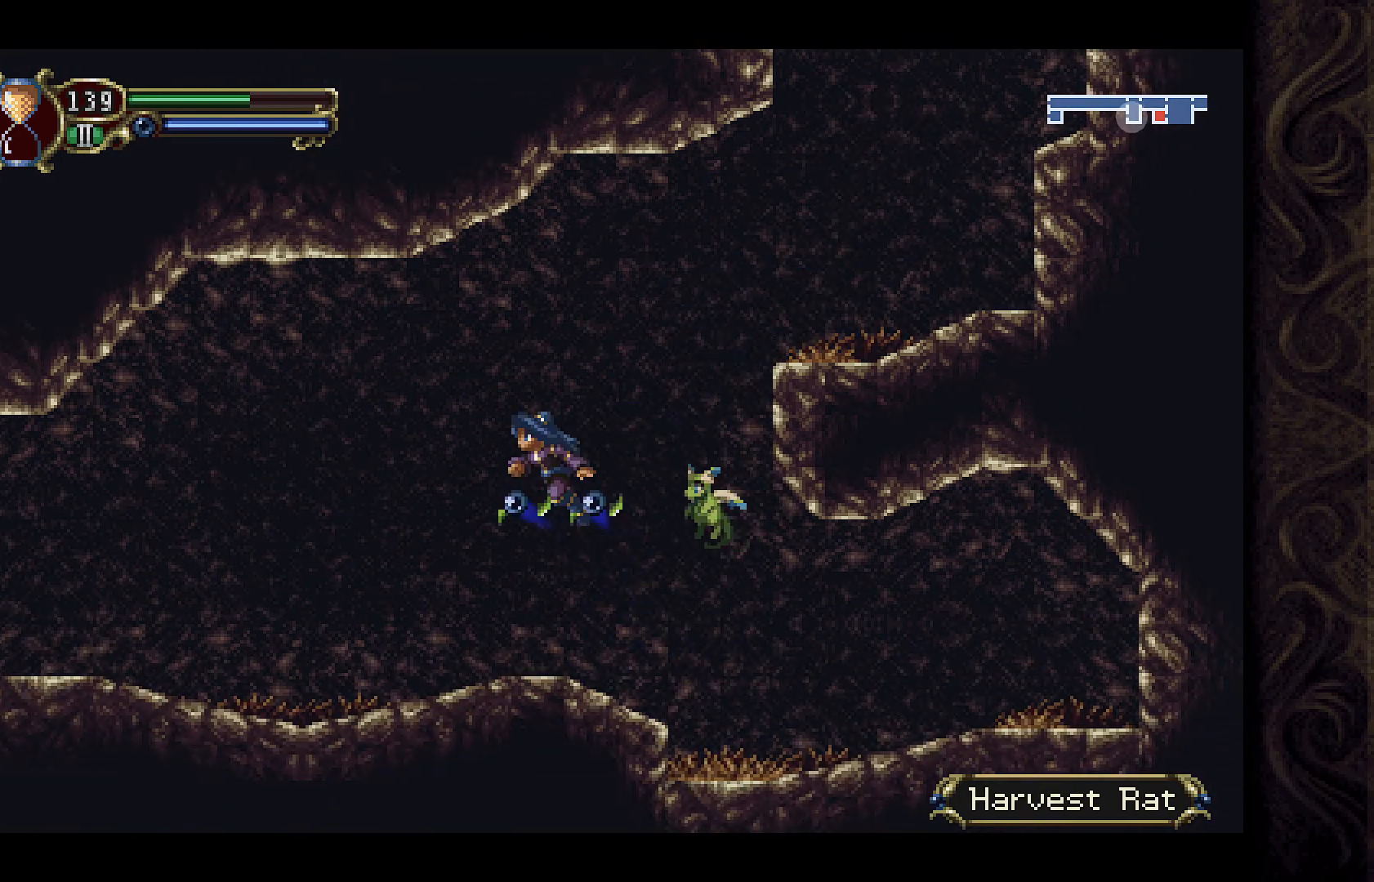
{"buttons": ["DPAD_LEFT"], "left_stick": "center", "right_stick": "center", "events": [[367, "A", "up"]]}
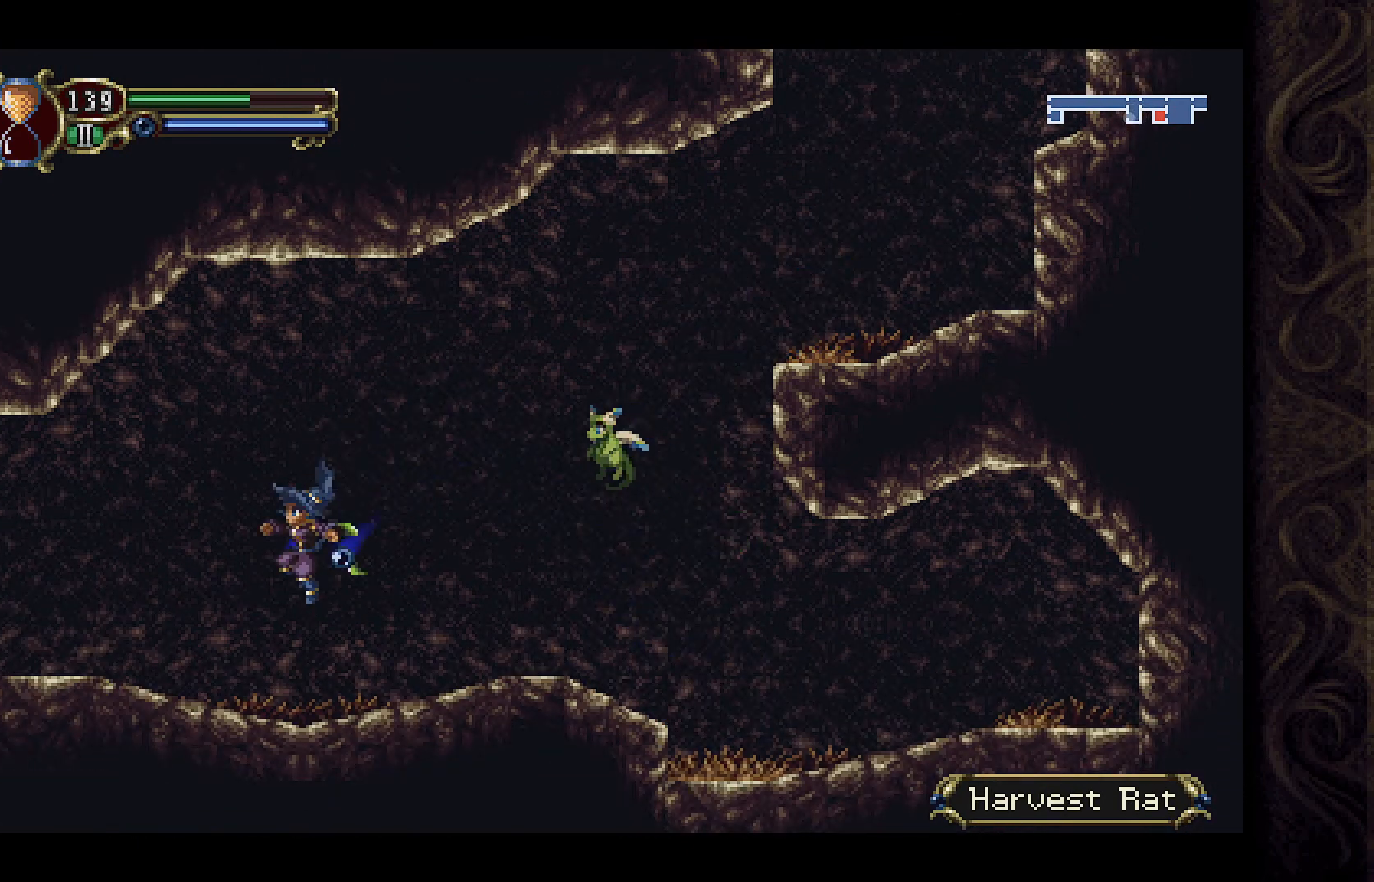
{"buttons": ["DPAD_LEFT"], "left_stick": "center", "right_stick": "center", "events": []}
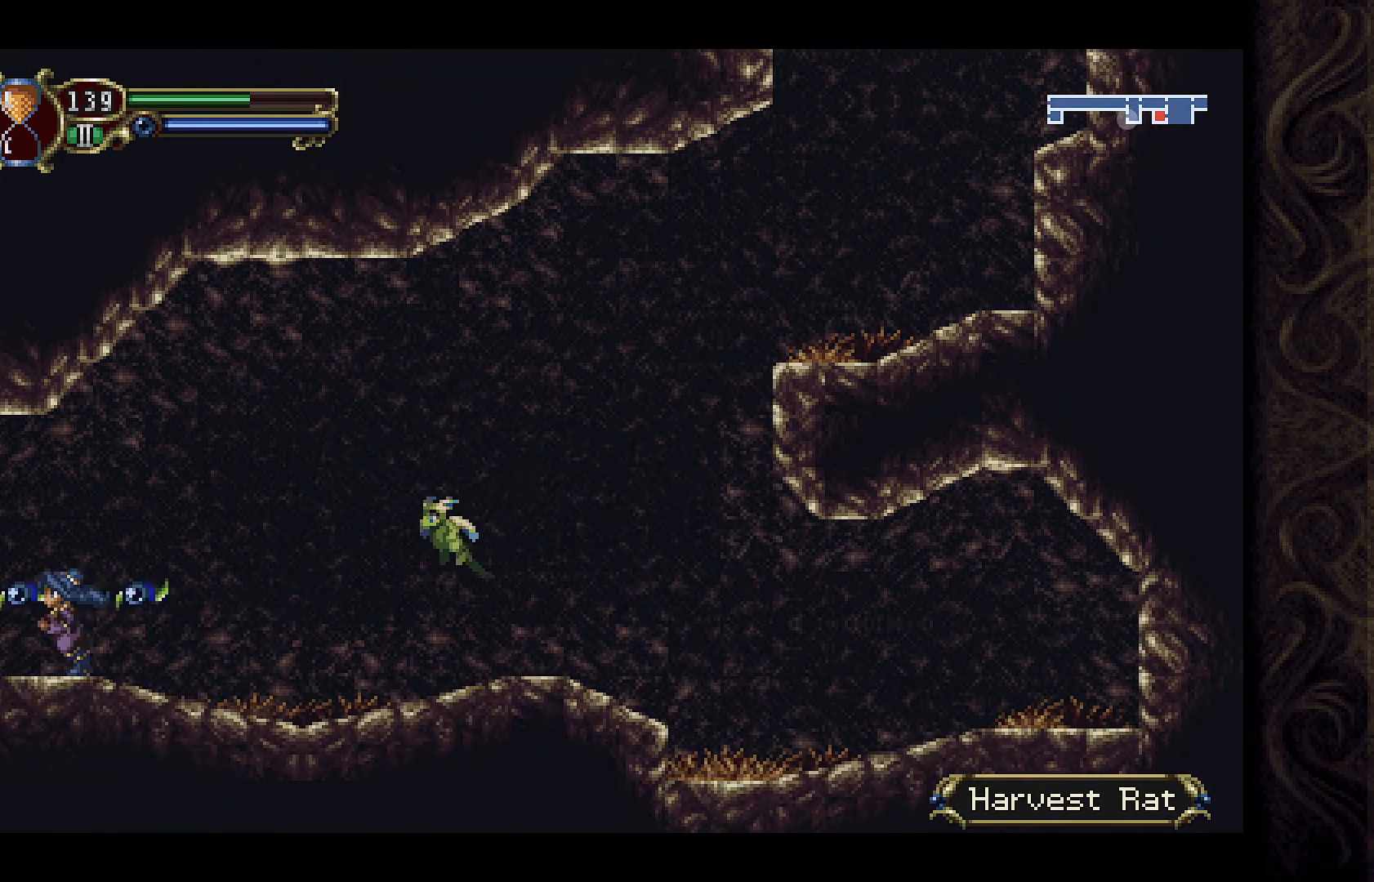
{"buttons": [], "left_stick": "center", "right_stick": "center", "events": [[467, "DPAD_LEFT", "up"]]}
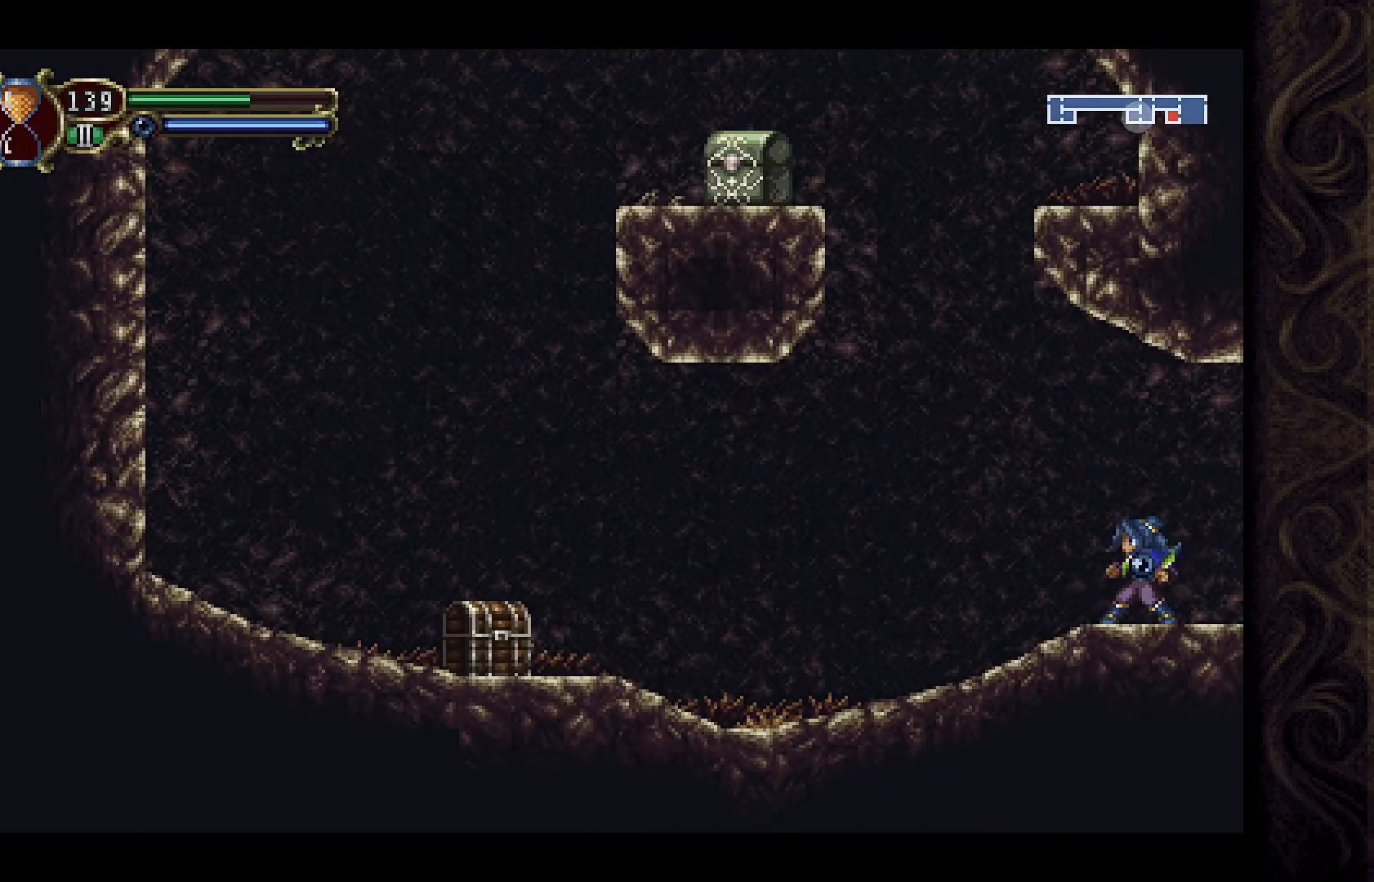
{"buttons": ["DPAD_LEFT"], "left_stick": "center", "right_stick": "center", "events": [[267, "DPAD_LEFT", "down"]]}
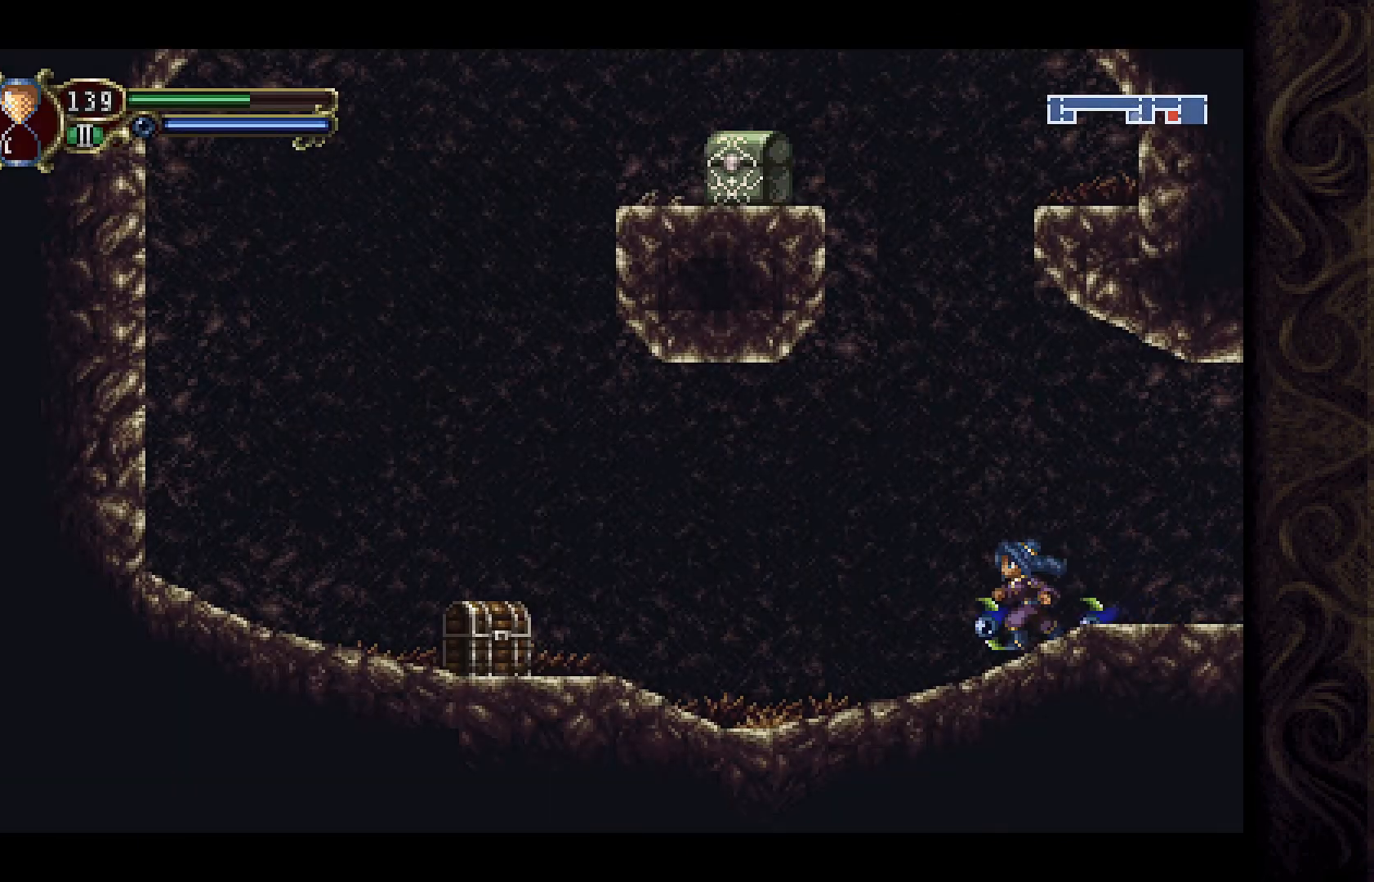
{"buttons": ["A", "DPAD_LEFT"], "left_stick": "center", "right_stick": "center", "events": [[500, "A", "down"]]}
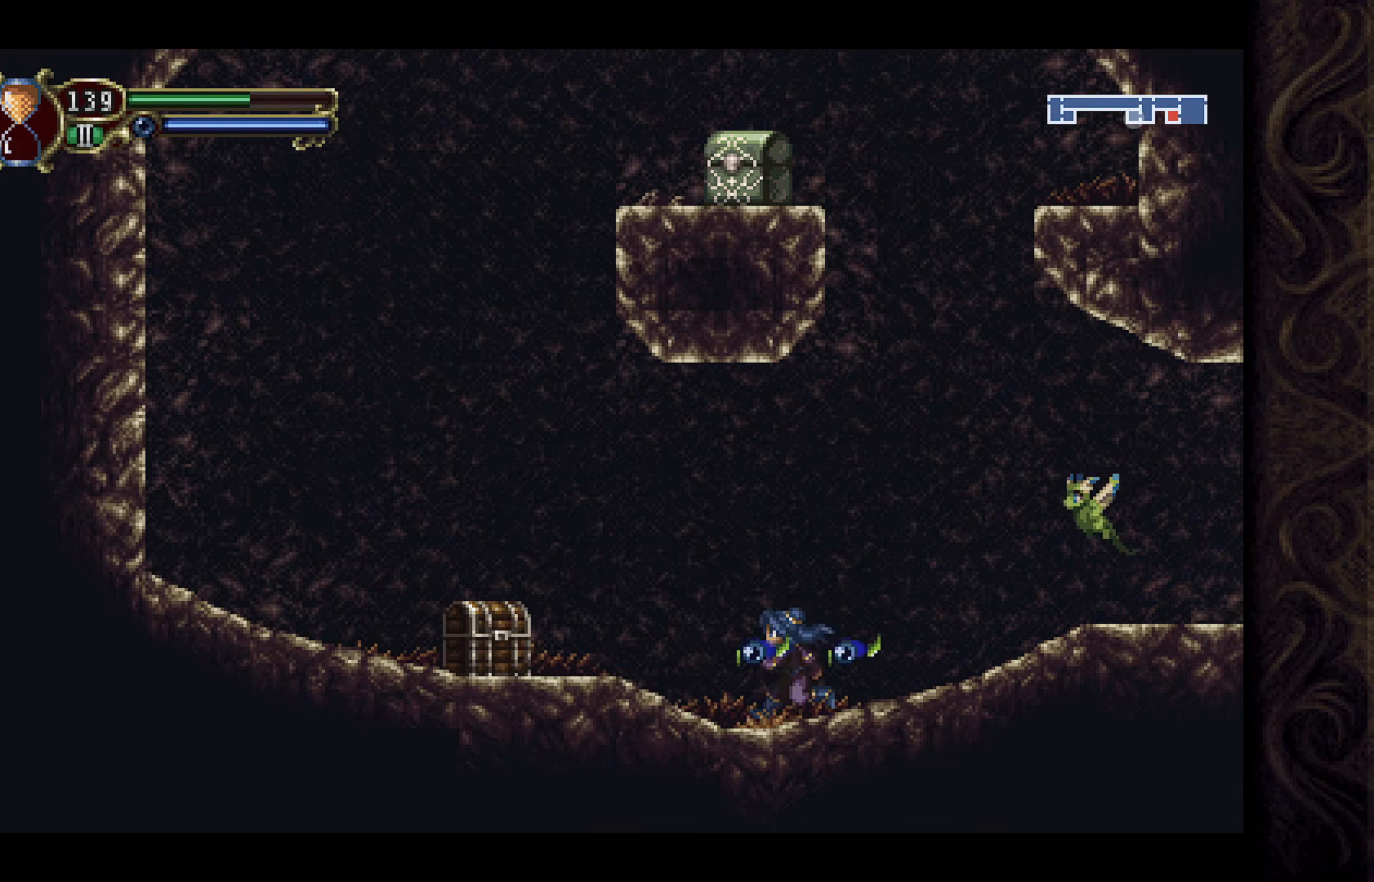
{"buttons": ["DPAD_LEFT"], "left_stick": "center", "right_stick": "center", "events": [[267, "A", "up"]]}
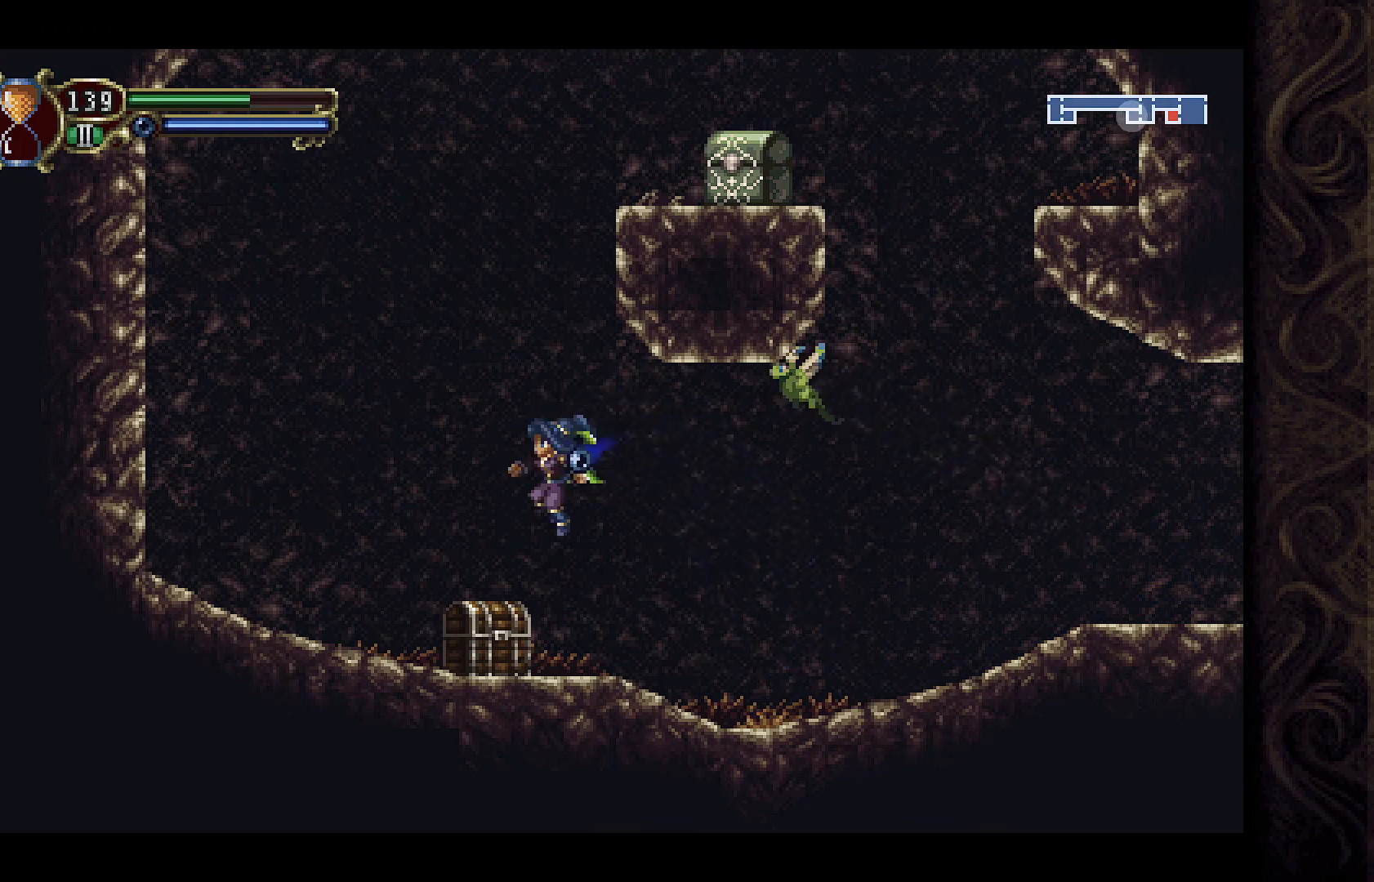
{"buttons": ["DPAD_UP"], "left_stick": "center", "right_stick": "center", "events": [[33, "DPAD_LEFT", "up"], [367, "DPAD_UP", "down"]]}
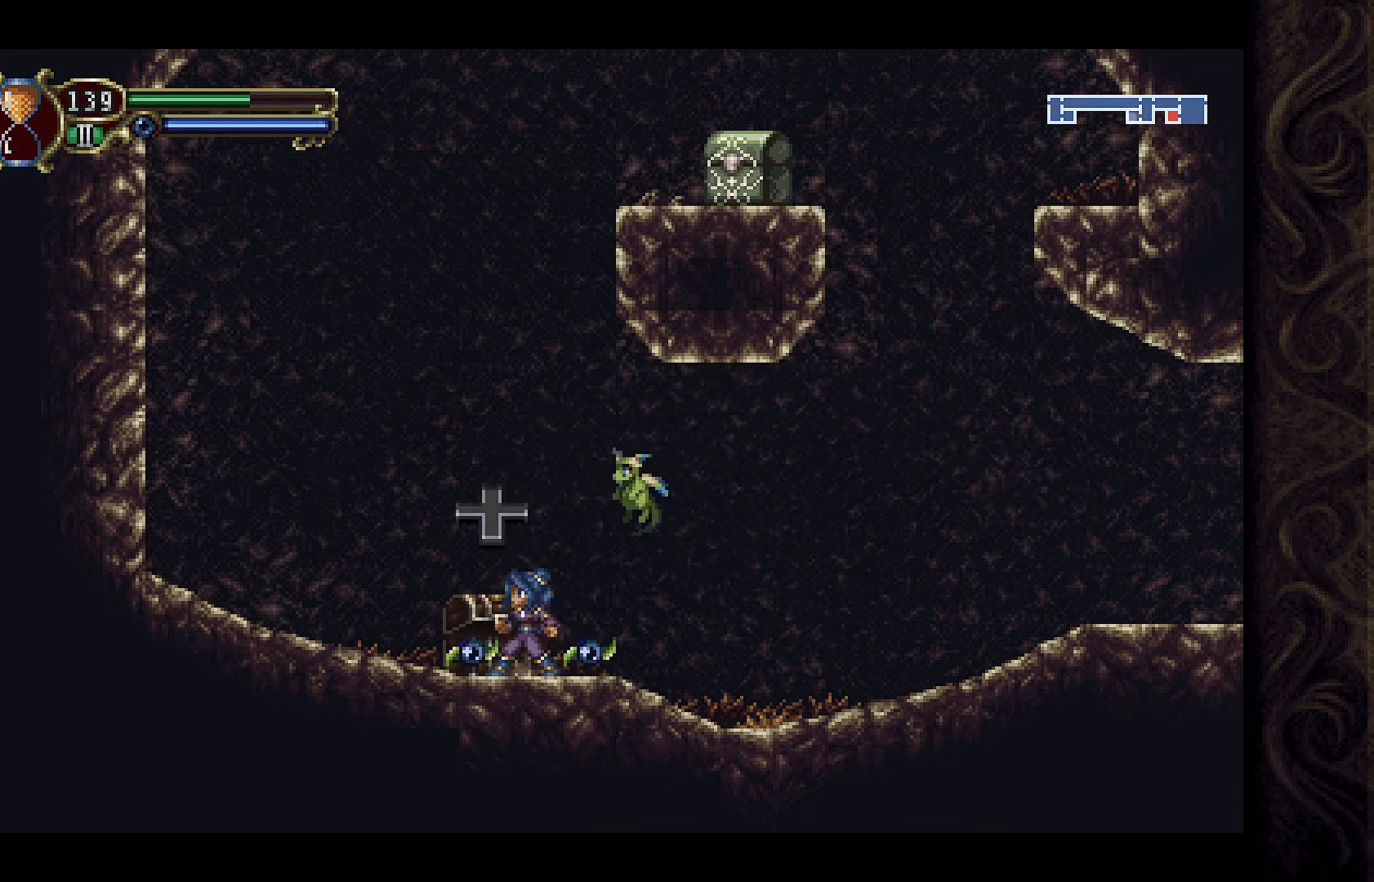
{"buttons": ["DPAD_RIGHT"], "left_stick": "center", "right_stick": "center", "events": [[33, "DPAD_UP", "up"], [367, "DPAD_RIGHT", "down"]]}
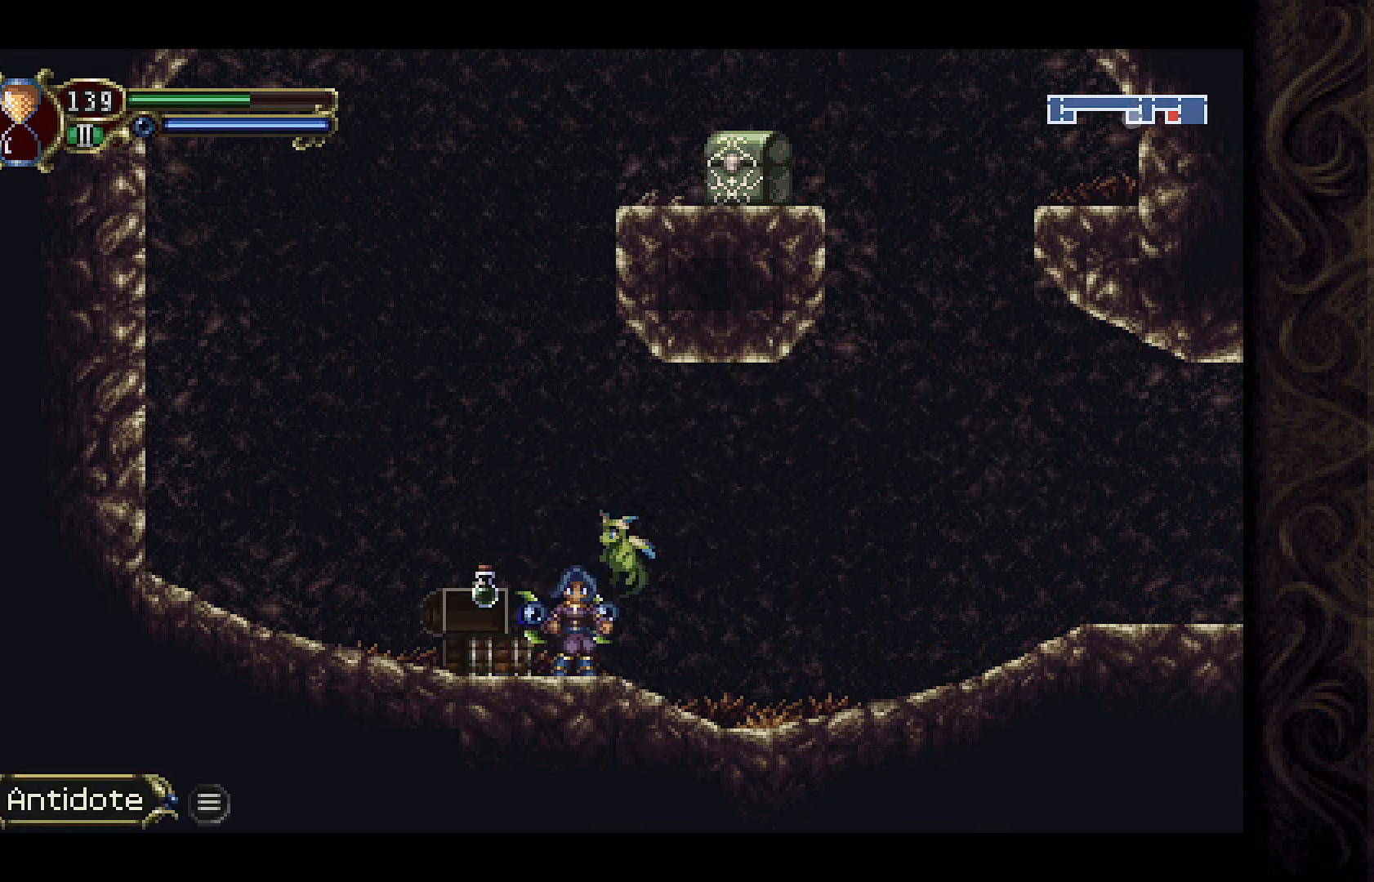
{"buttons": ["DPAD_LEFT"], "left_stick": "center", "right_stick": "center", "events": [[133, "DPAD_RIGHT", "up"], [333, "DPAD_LEFT", "down"]]}
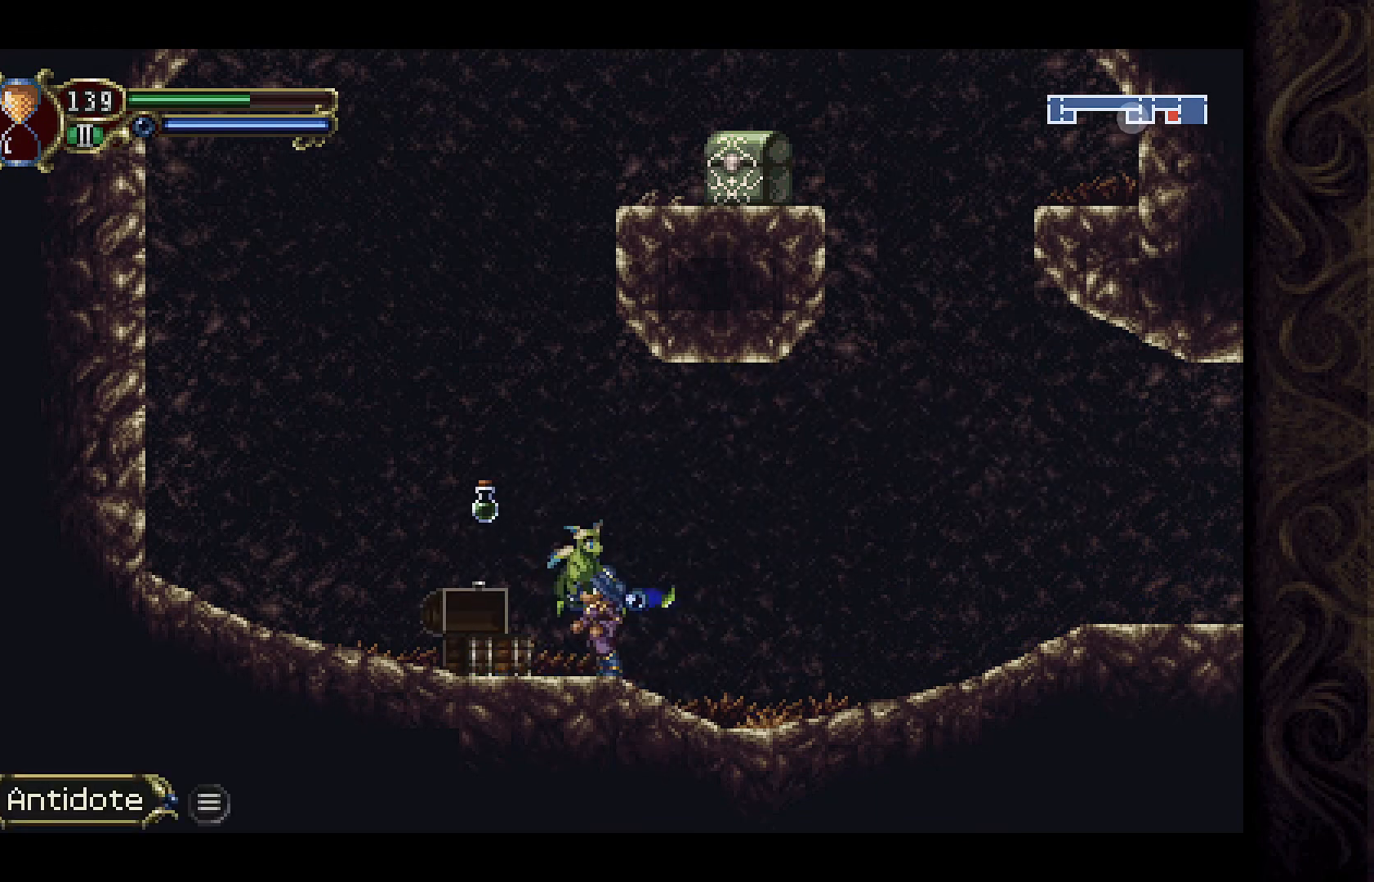
{"buttons": ["DPAD_LEFT"], "left_stick": "center", "right_stick": "center", "events": [[67, "DPAD_LEFT", "up"], [200, "DPAD_LEFT", "down"]]}
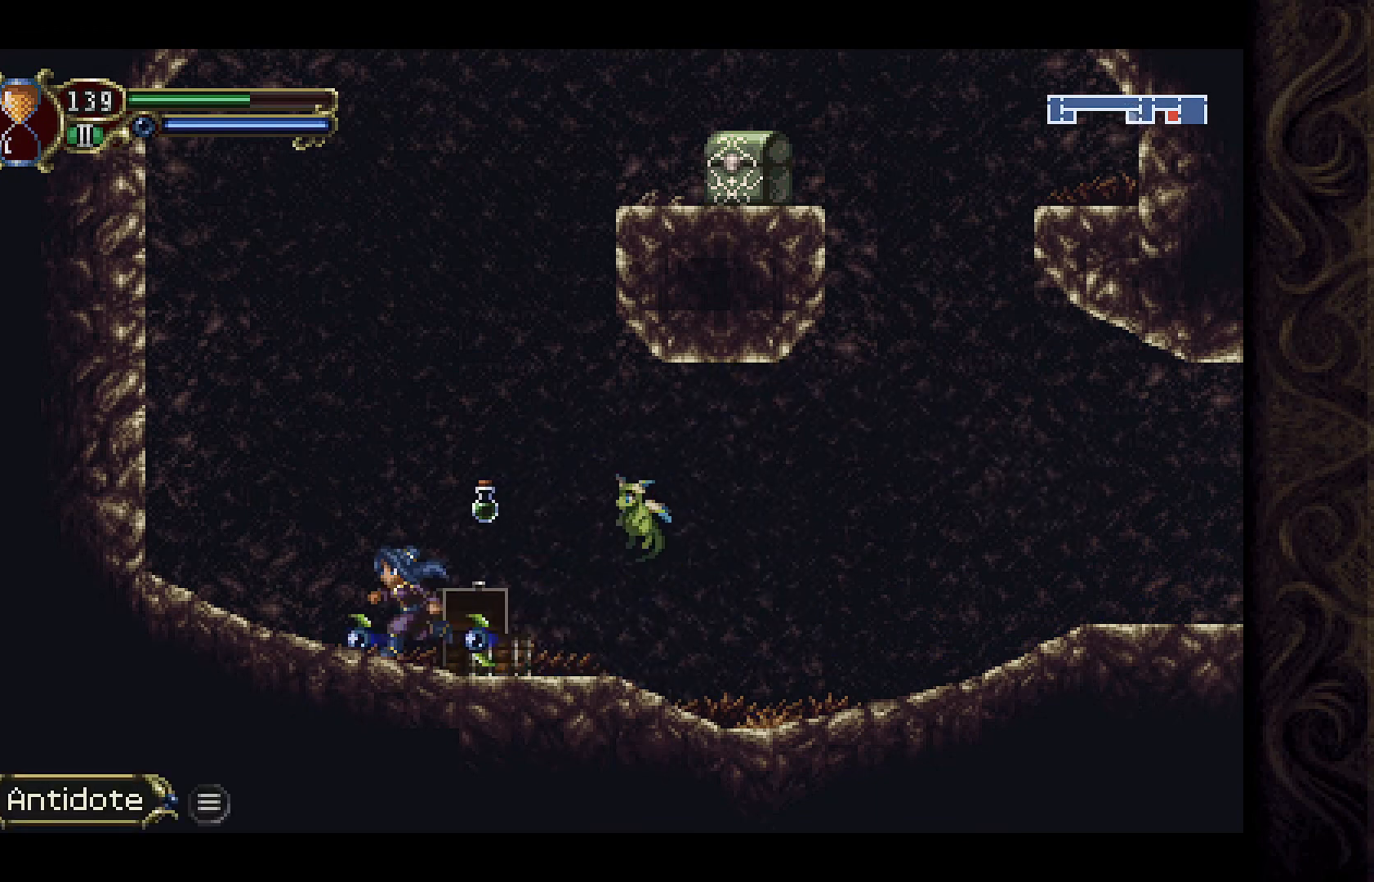
{"buttons": ["DPAD_LEFT"], "left_stick": "center", "right_stick": "center", "events": [[200, "A", "down"], [333, "X", "down"], [433, "A", "up"], [500, "X", "up"]]}
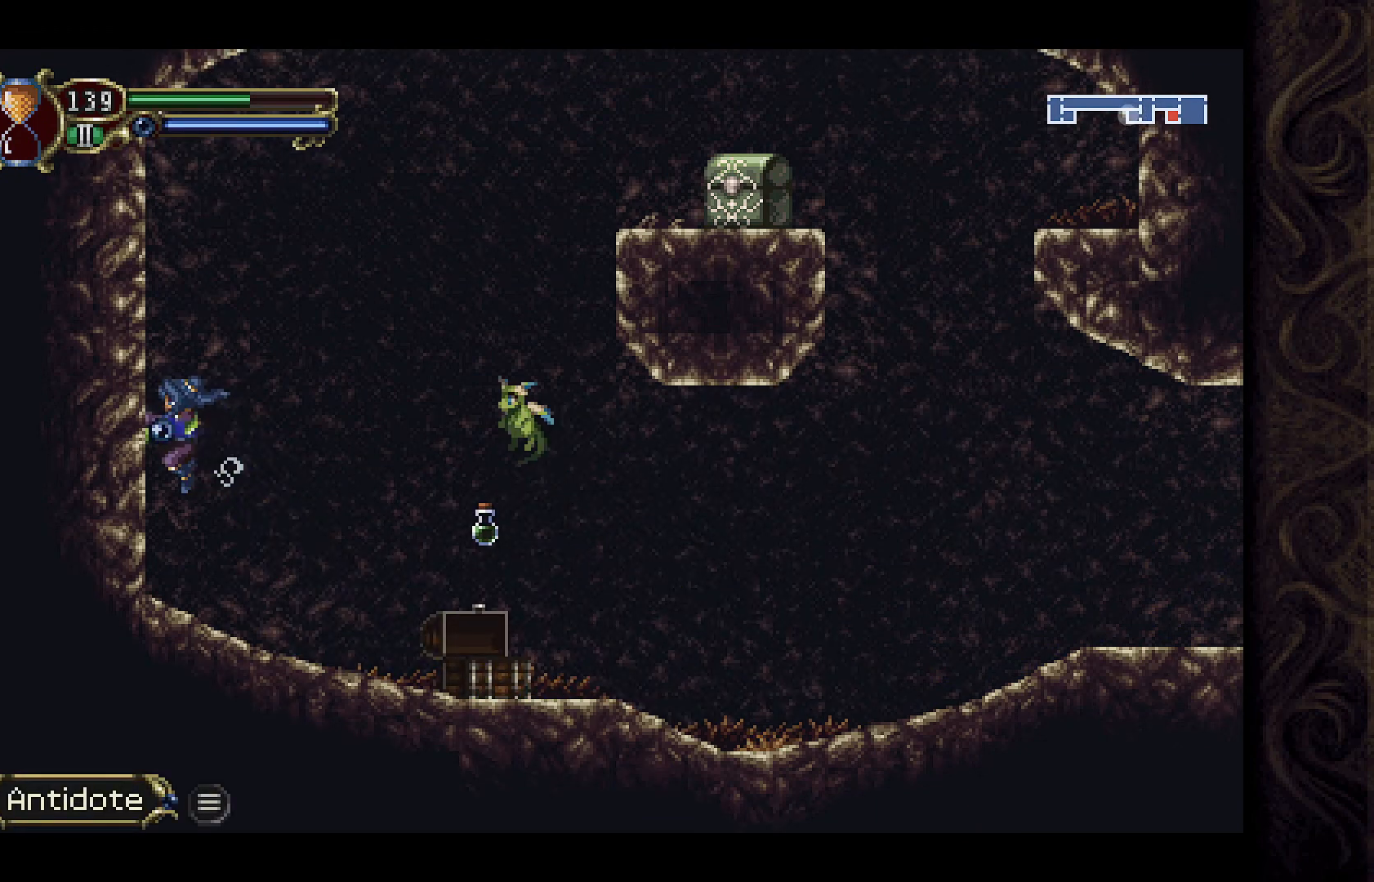
{"buttons": ["DPAD_RIGHT"], "left_stick": "center", "right_stick": "center", "events": [[100, "X", "down"], [200, "X", "up"], [233, "X", "down"], [300, "DPAD_LEFT", "up"], [333, "X", "up"], [467, "DPAD_RIGHT", "down"]]}
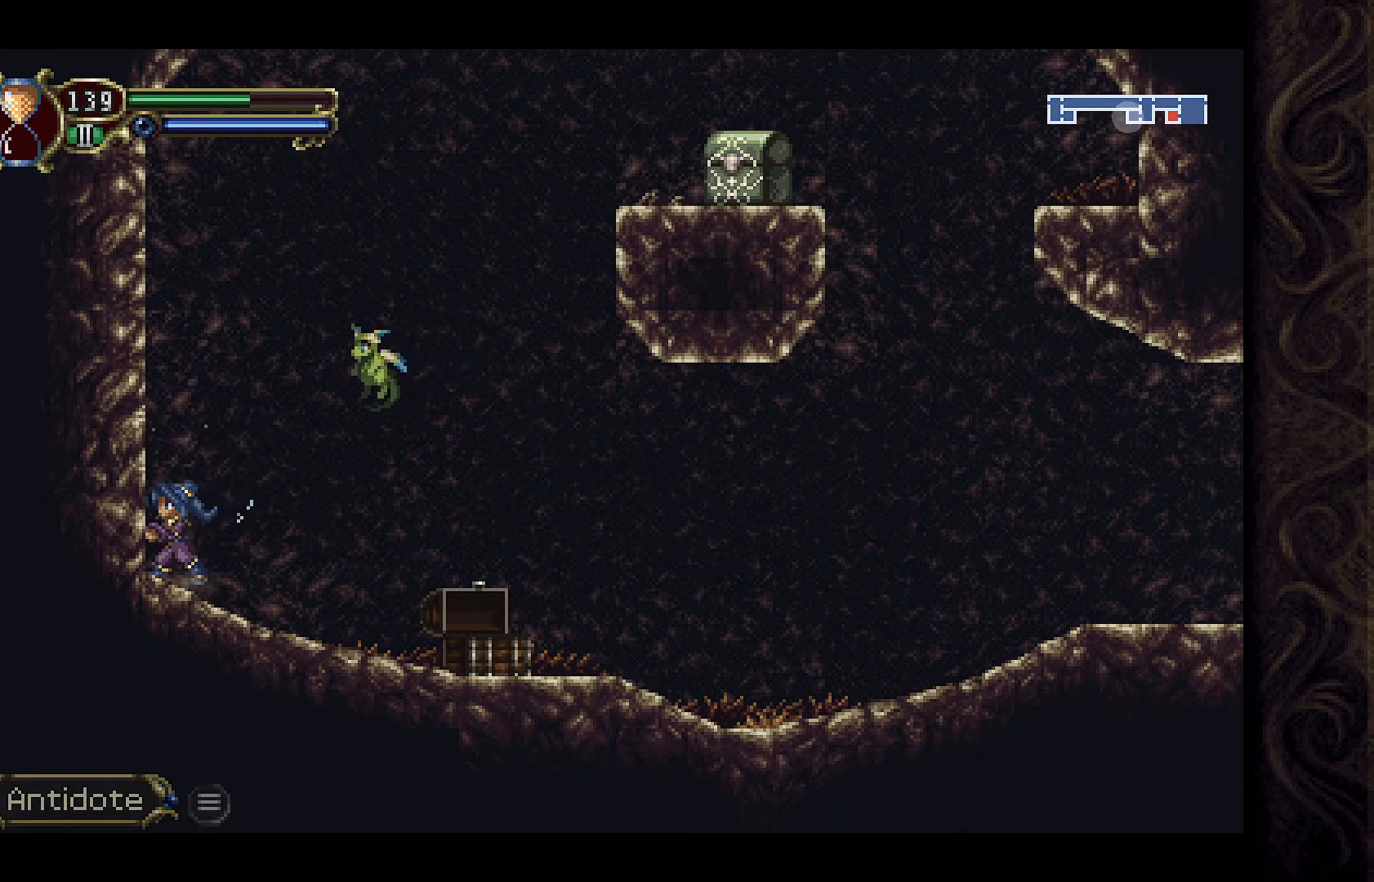
{"buttons": ["A", "DPAD_RIGHT"], "left_stick": "center", "right_stick": "center", "events": [[133, "A", "down"]]}
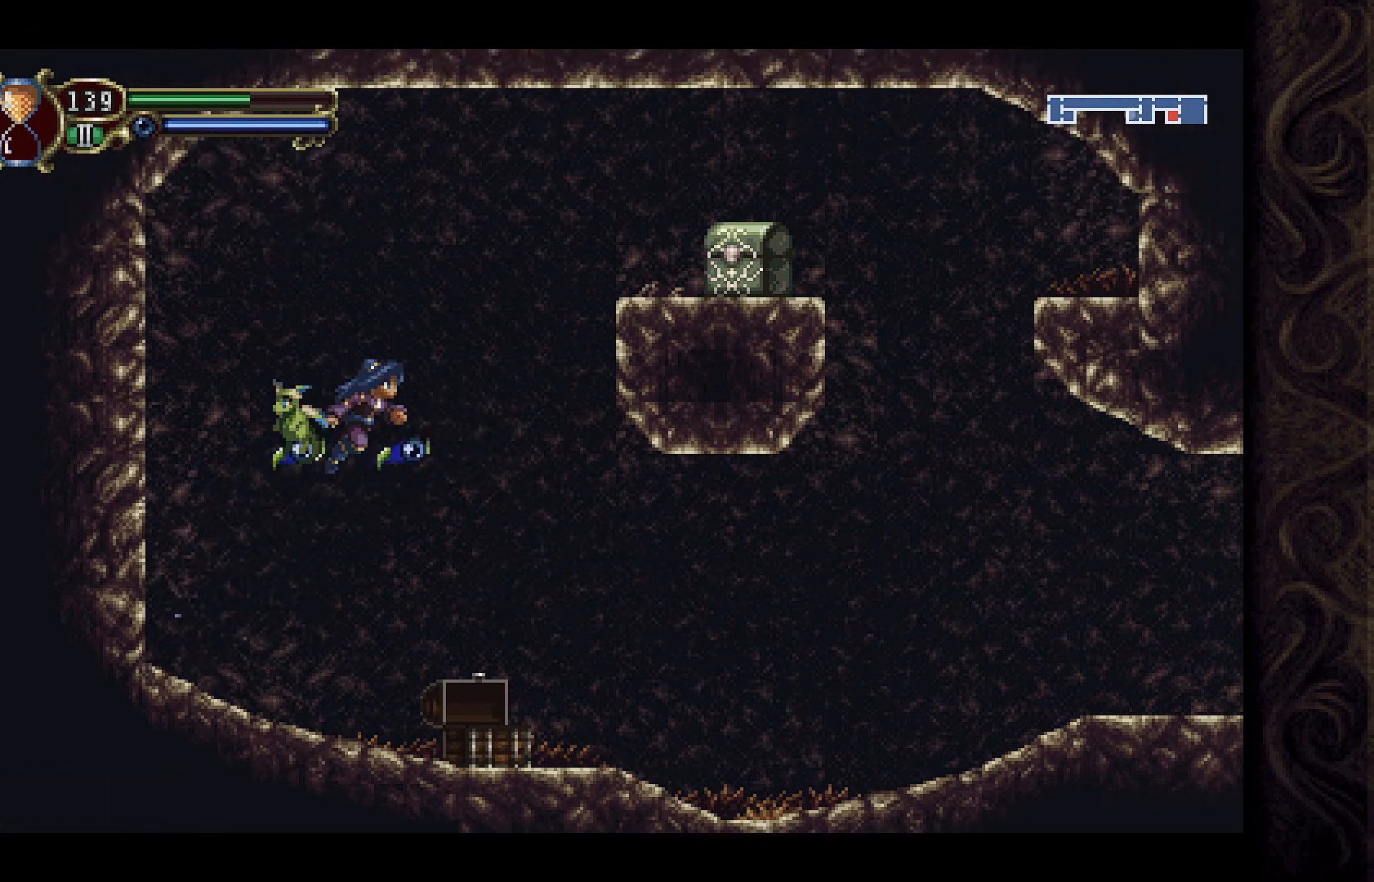
{"buttons": [], "left_stick": "center", "right_stick": "center", "events": [[300, "DPAD_RIGHT", "up"], [333, "A", "up"]]}
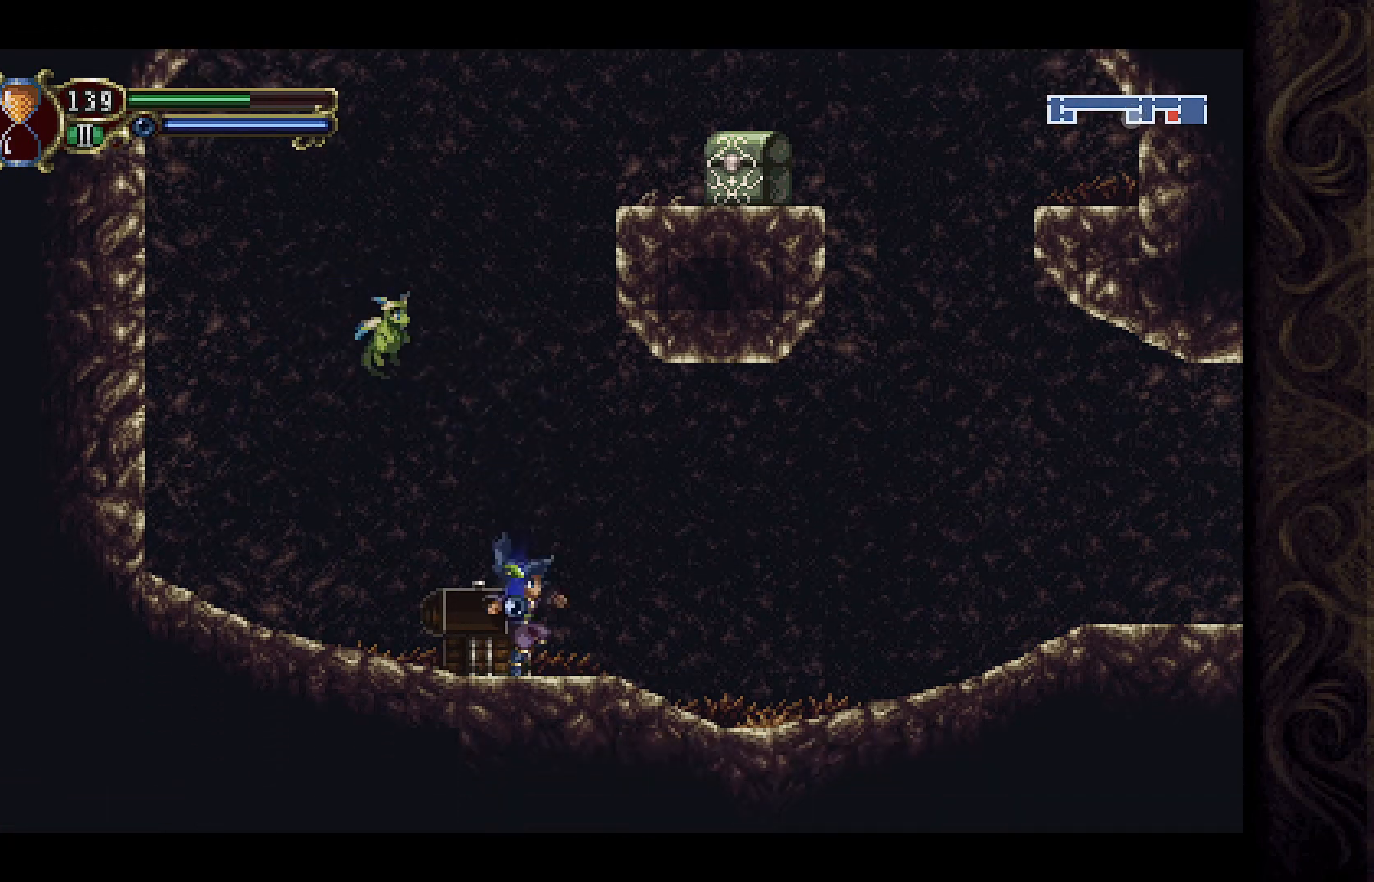
{"buttons": [], "left_stick": "center", "right_stick": "center", "events": [[233, "Y", "down"], [400, "Y", "up"]]}
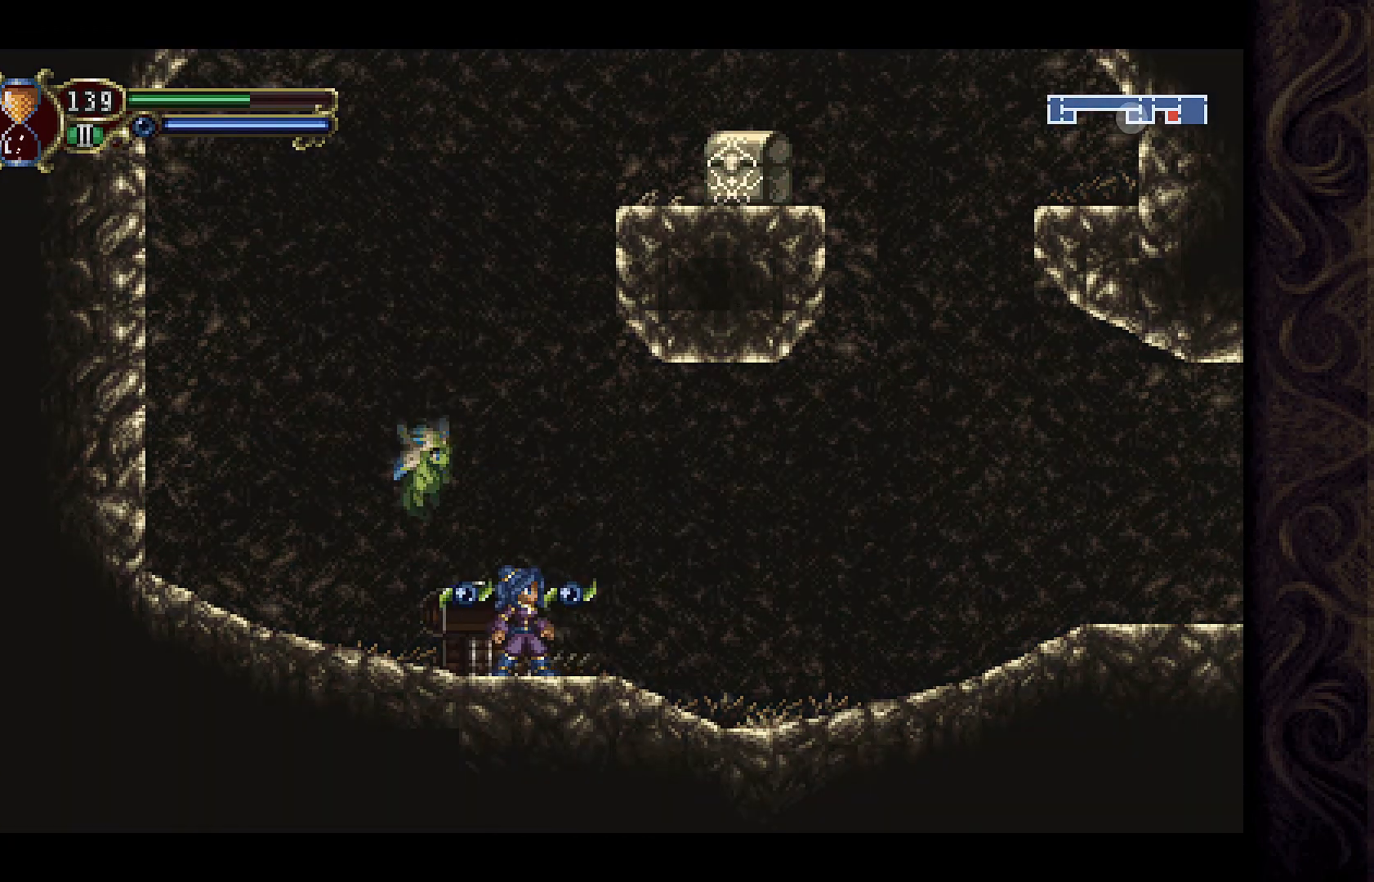
{"buttons": ["DPAD_LEFT"], "left_stick": "center", "right_stick": "center", "events": [[100, "A", "down"], [300, "DPAD_LEFT", "down"], [433, "A", "up"]]}